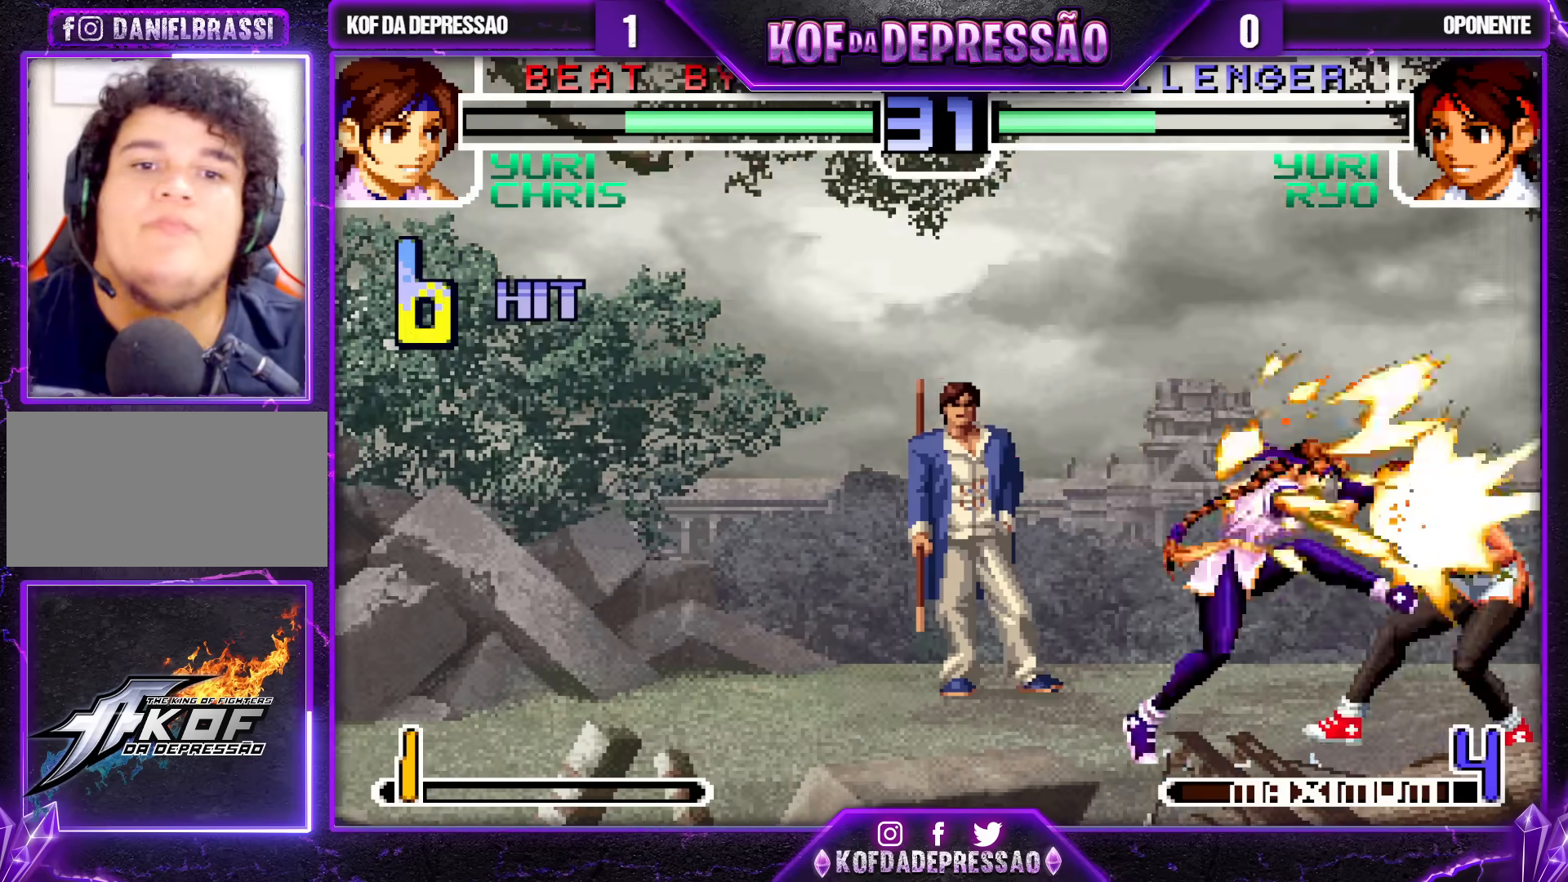
Gameplay with a controller (arcade stick); each line is a JSON object with the inputs held at the frame after it. "events" lists button and stick changes between this image and that frame as [ms after this image, input, new state], when the widget could be followed in between. Not read: L3 R3.
{"buttons": ["SQUARE"], "left_stick": "center", "events": [[50, "CROSS", "down"], [67, "SQUARE", "up"], [133, "CROSS", "up"], [150, "SQUARE", "down"], [233, "CROSS", "down"], [250, "SQUARE", "up"], [317, "SQUARE", "down"], [333, "CROSS", "up"], [417, "CROSS", "down"], [417, "SQUARE", "up"], [500, "CROSS", "up"], [500, "SQUARE", "down"]]}
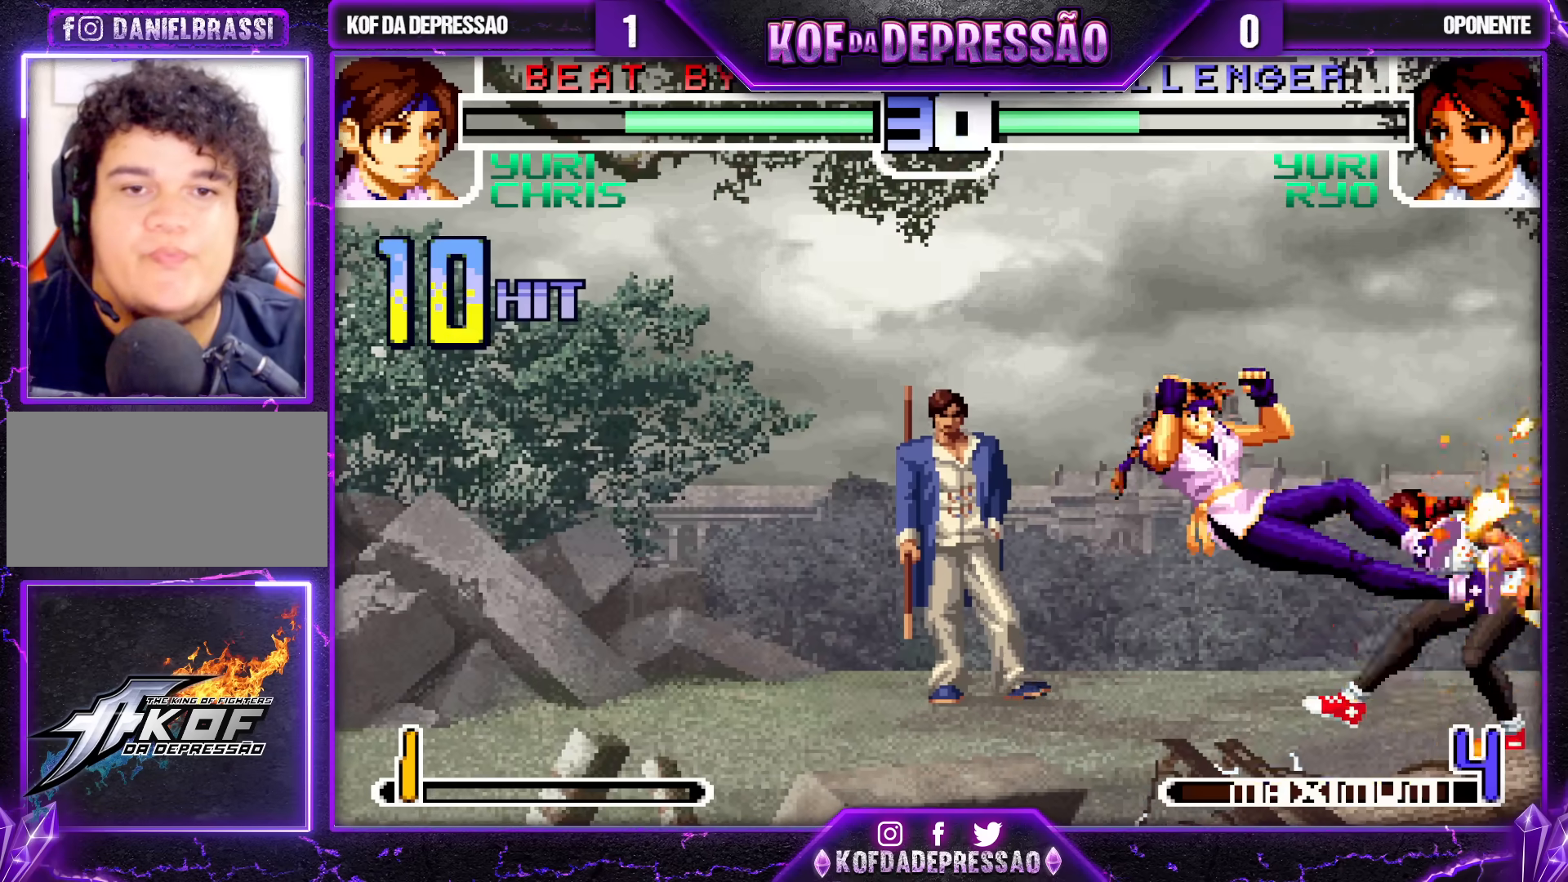
{"buttons": [], "left_stick": "center", "events": [[67, "CROSS", "down"], [83, "SQUARE", "up"], [167, "SQUARE", "down"], [183, "CROSS", "up"], [250, "CROSS", "down"], [267, "SQUARE", "up"], [333, "SQUARE", "down"], [350, "CROSS", "up"], [417, "CROSS", "down"], [467, "SQUARE", "up"], [500, "CROSS", "up"]]}
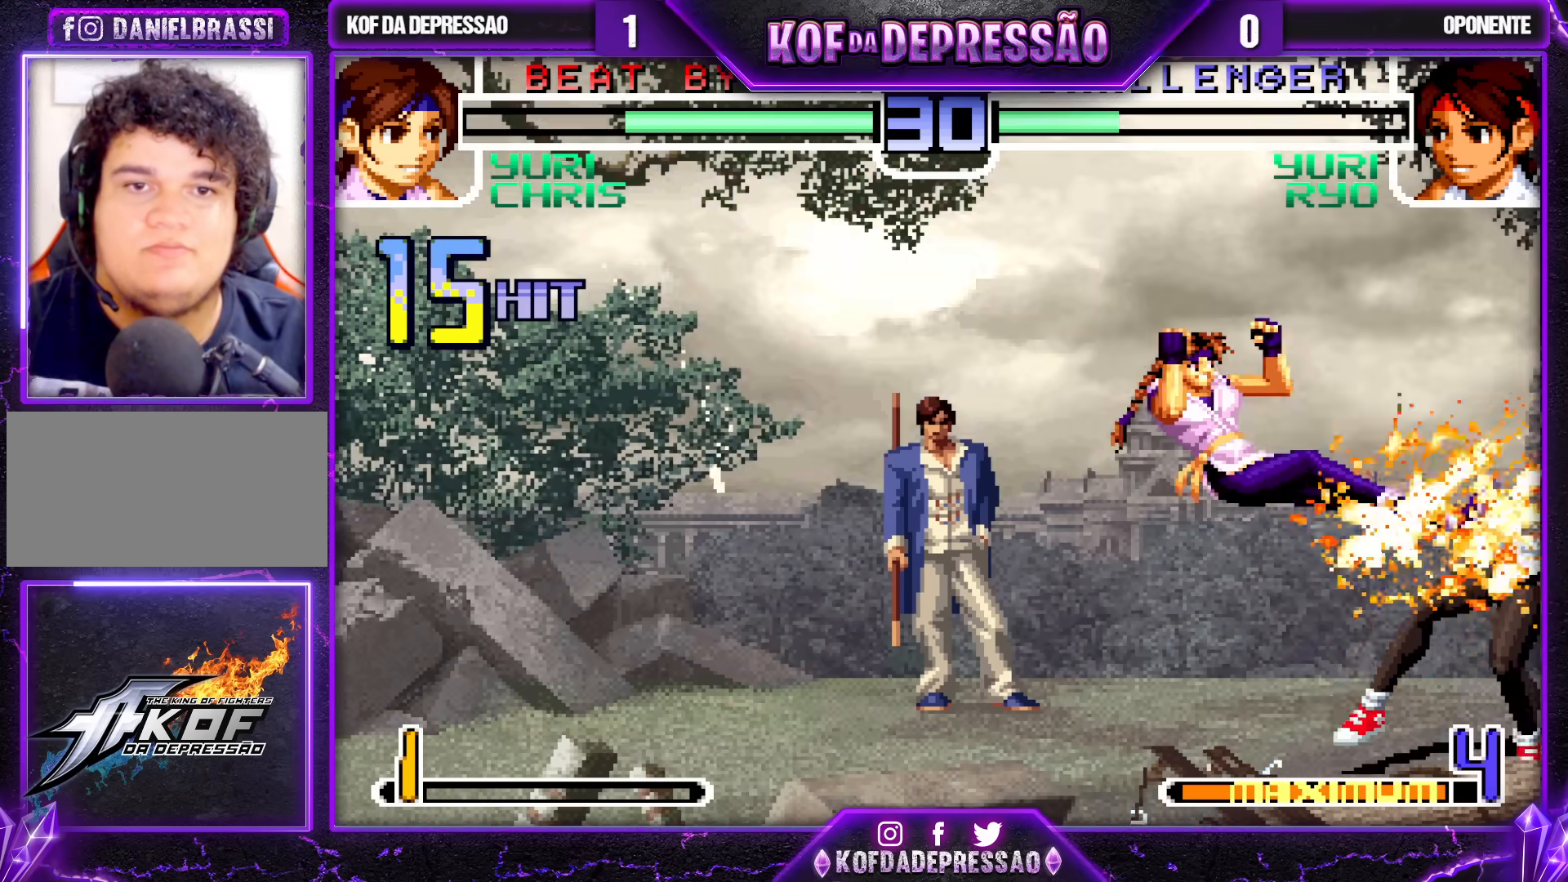
{"buttons": [], "left_stick": "center", "events": [[150, "TRIANGLE", "down"], [167, "CROSS", "down"], [200, "CROSS", "up"], [233, "TRIANGLE", "up"], [367, "CROSS", "down"], [367, "TRIANGLE", "down"], [433, "CROSS", "up"], [433, "TRIANGLE", "up"]]}
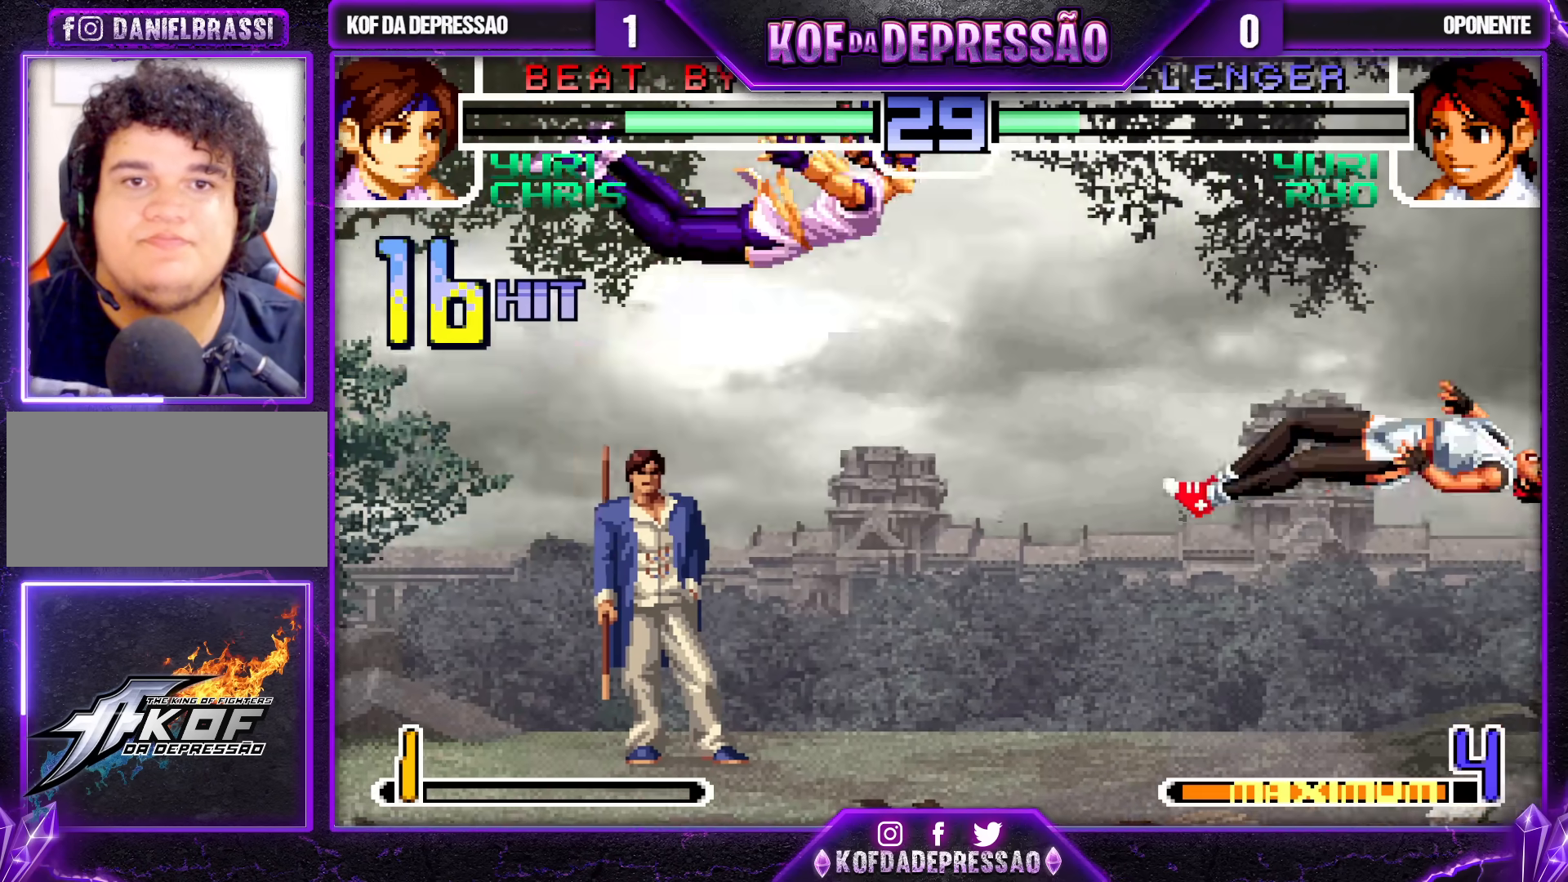
{"buttons": [], "left_stick": "center", "events": [[33, "CROSS", "down"], [33, "SQUARE", "down"], [33, "TRIANGLE", "down"], [333, "CROSS", "up"], [367, "TRIANGLE", "up"], [383, "SQUARE", "up"], [450, "left_stick", "right"], [500, "left_stick", "center"]]}
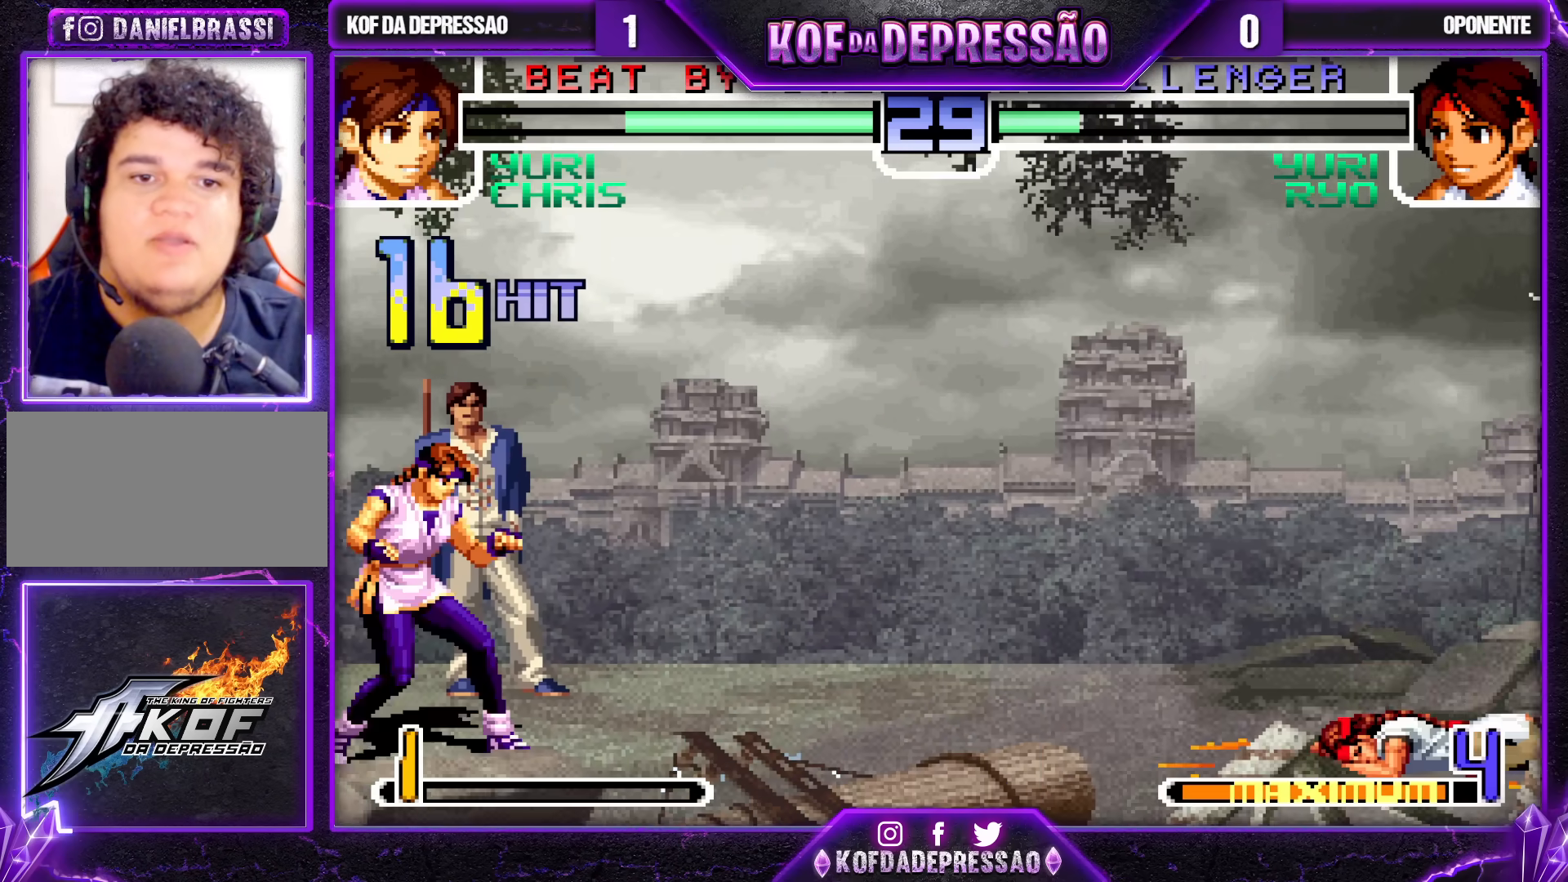
{"buttons": [], "left_stick": "right", "events": [[67, "left_stick", "right"]]}
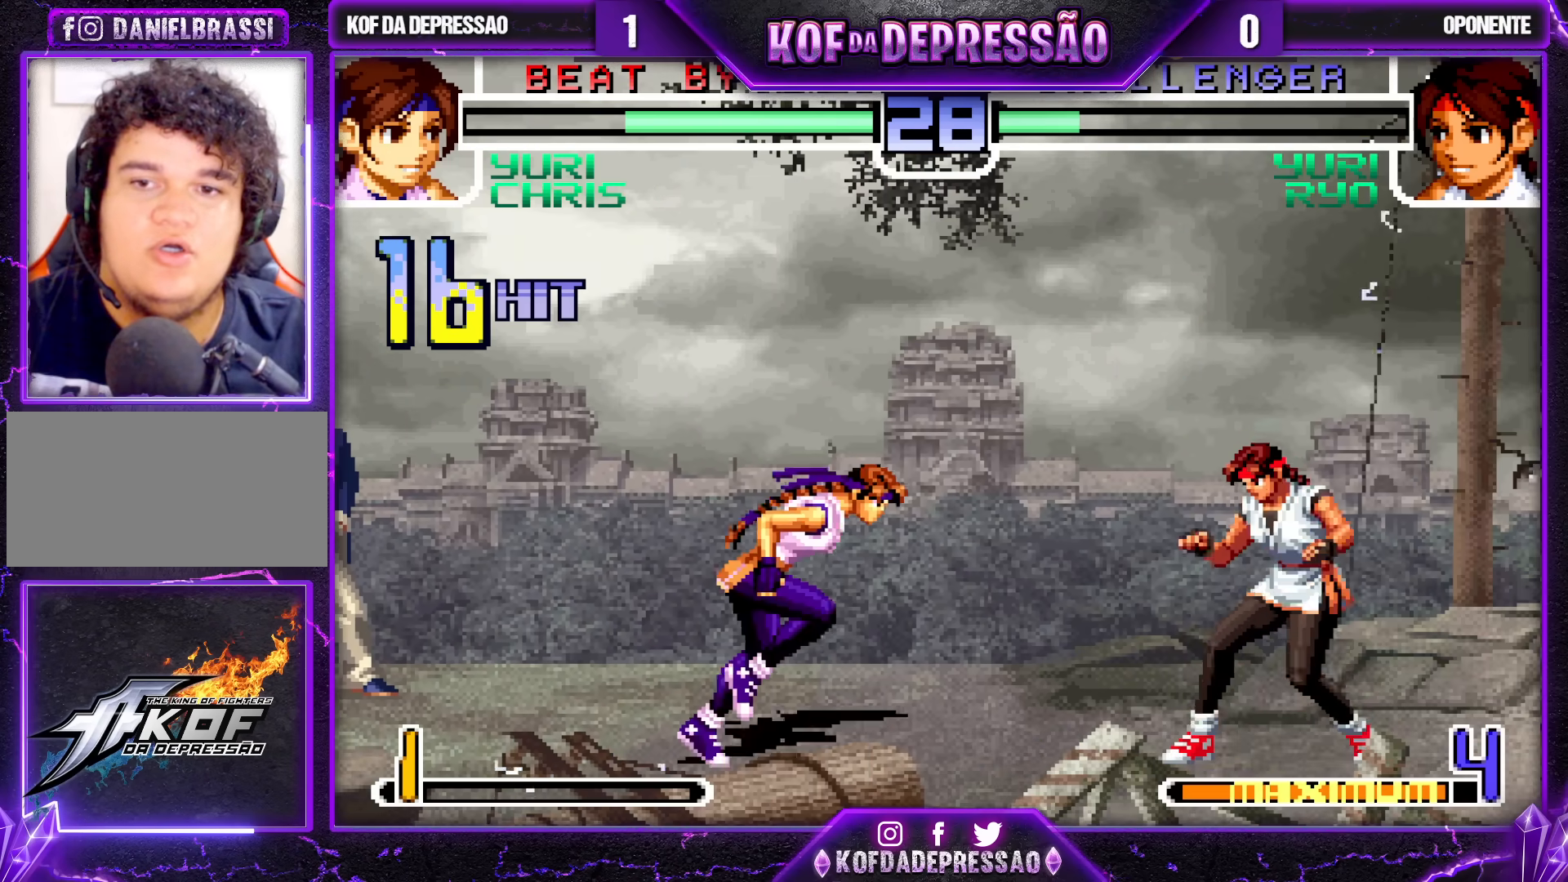
{"buttons": [], "left_stick": "down-left", "events": [[83, "left_stick", "center"], [133, "left_stick", "down-left"]]}
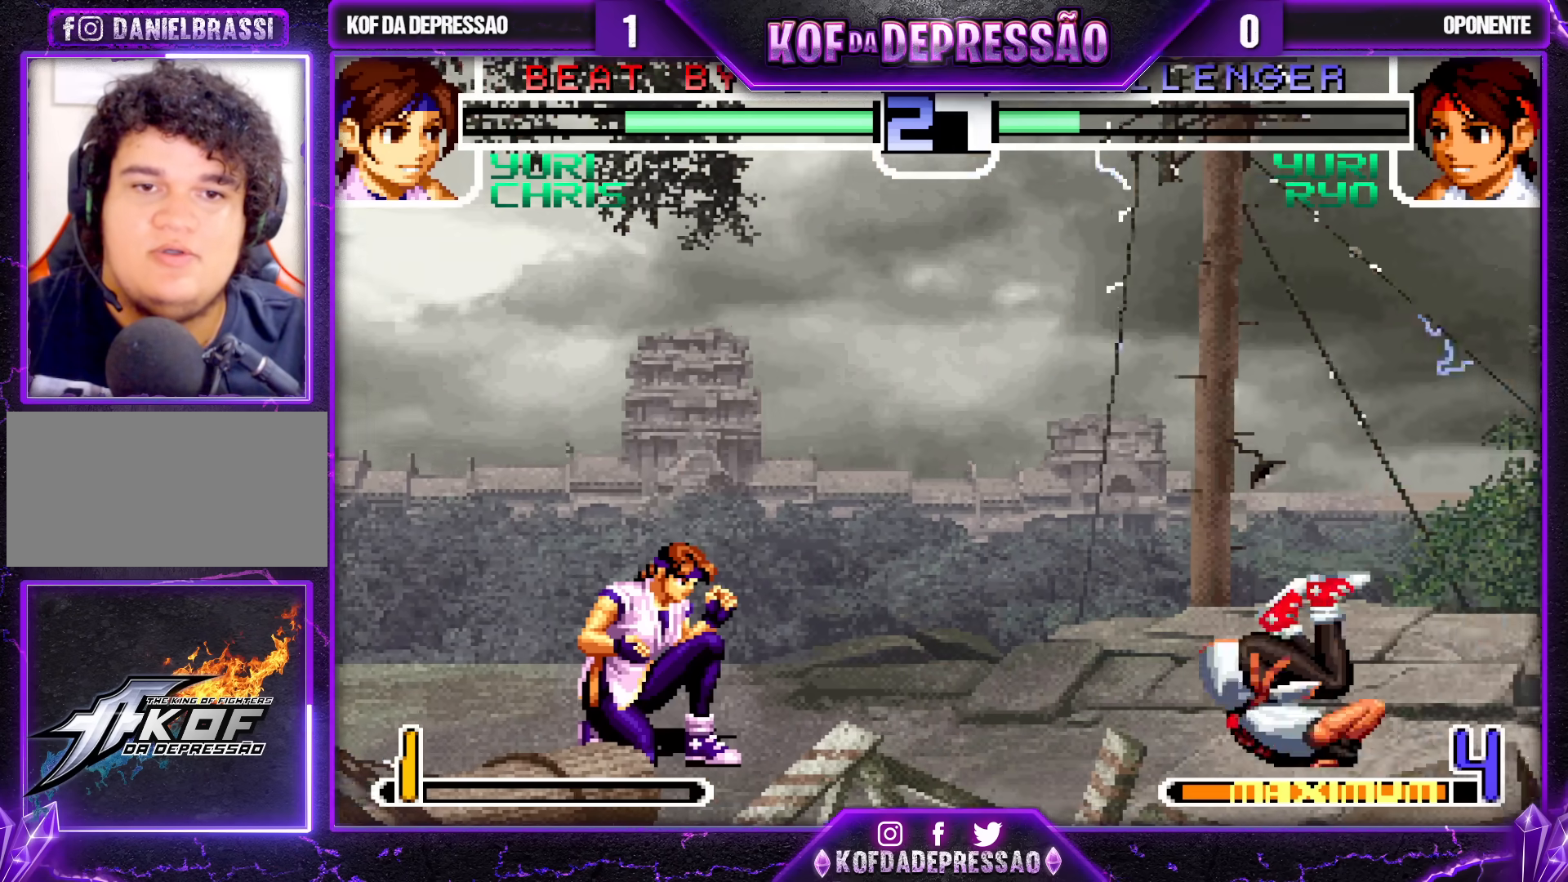
{"buttons": [], "left_stick": "left", "events": [[17, "left_stick", "center"], [267, "left_stick", "right"], [367, "left_stick", "center"], [417, "left_stick", "left"]]}
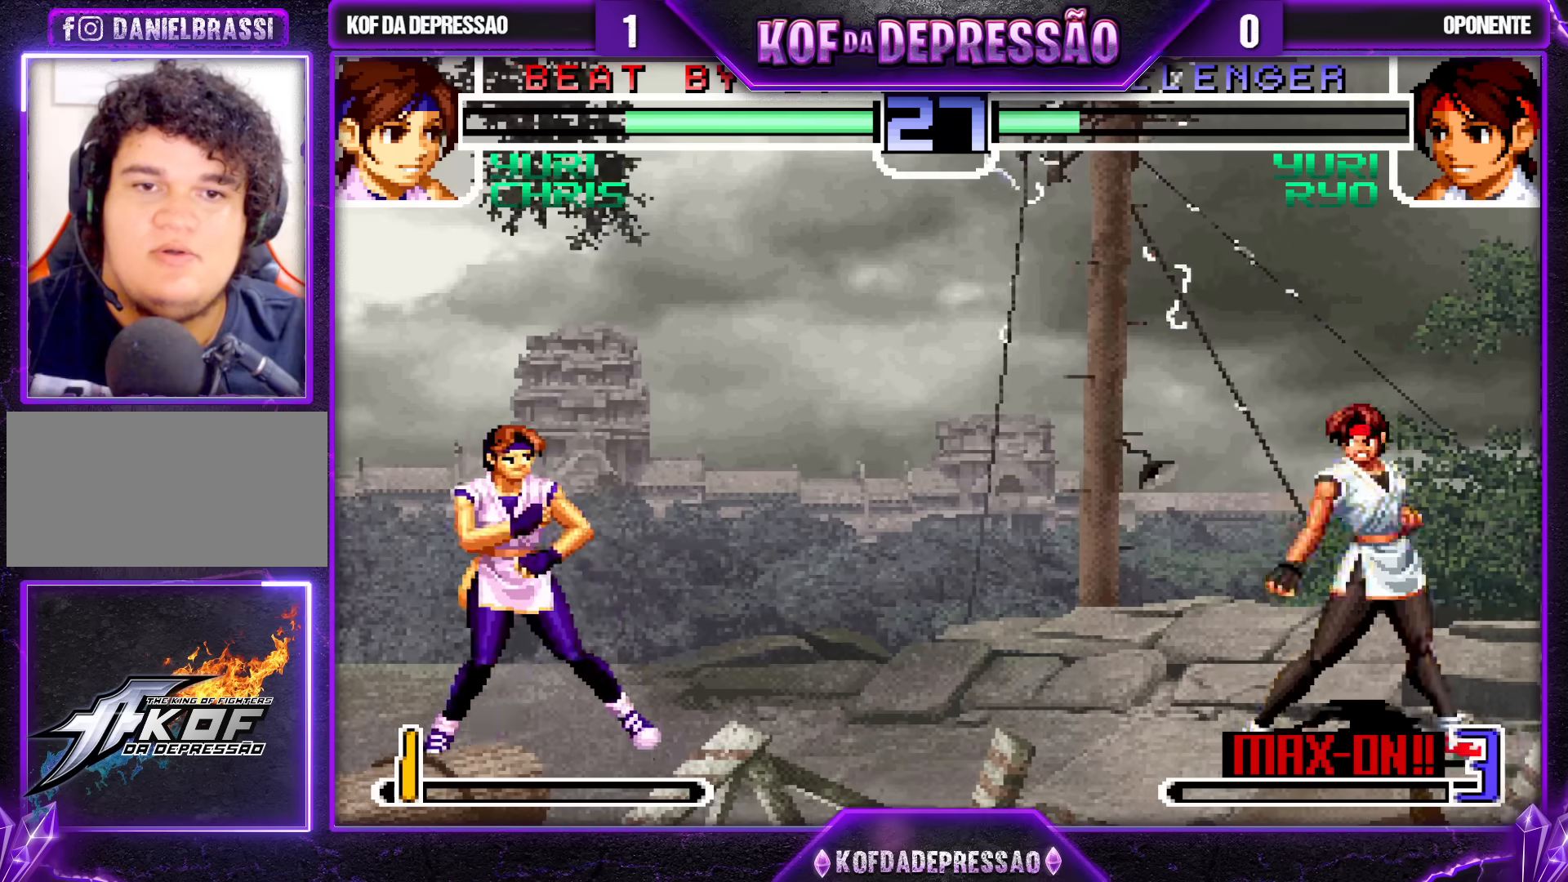
{"buttons": [], "left_stick": "right", "events": [[50, "left_stick", "center"], [117, "left_stick", "right"], [217, "left_stick", "center"], [450, "left_stick", "right"]]}
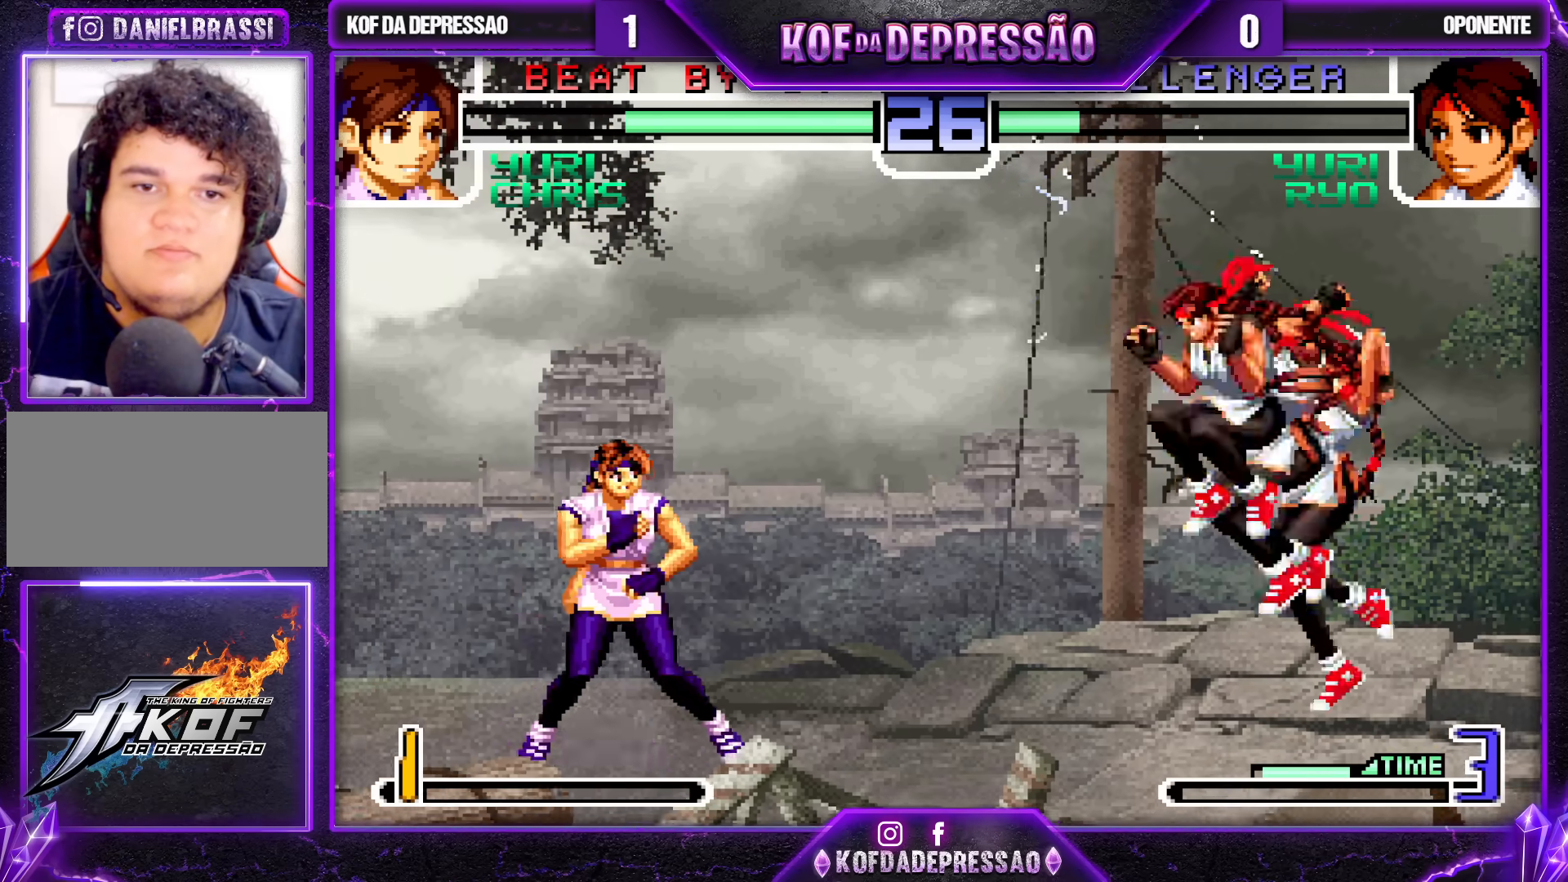
{"buttons": [], "left_stick": "down-left", "events": [[17, "left_stick", "center"], [67, "left_stick", "left"], [233, "left_stick", "down-left"], [283, "R1", "down"], [417, "R1", "up"]]}
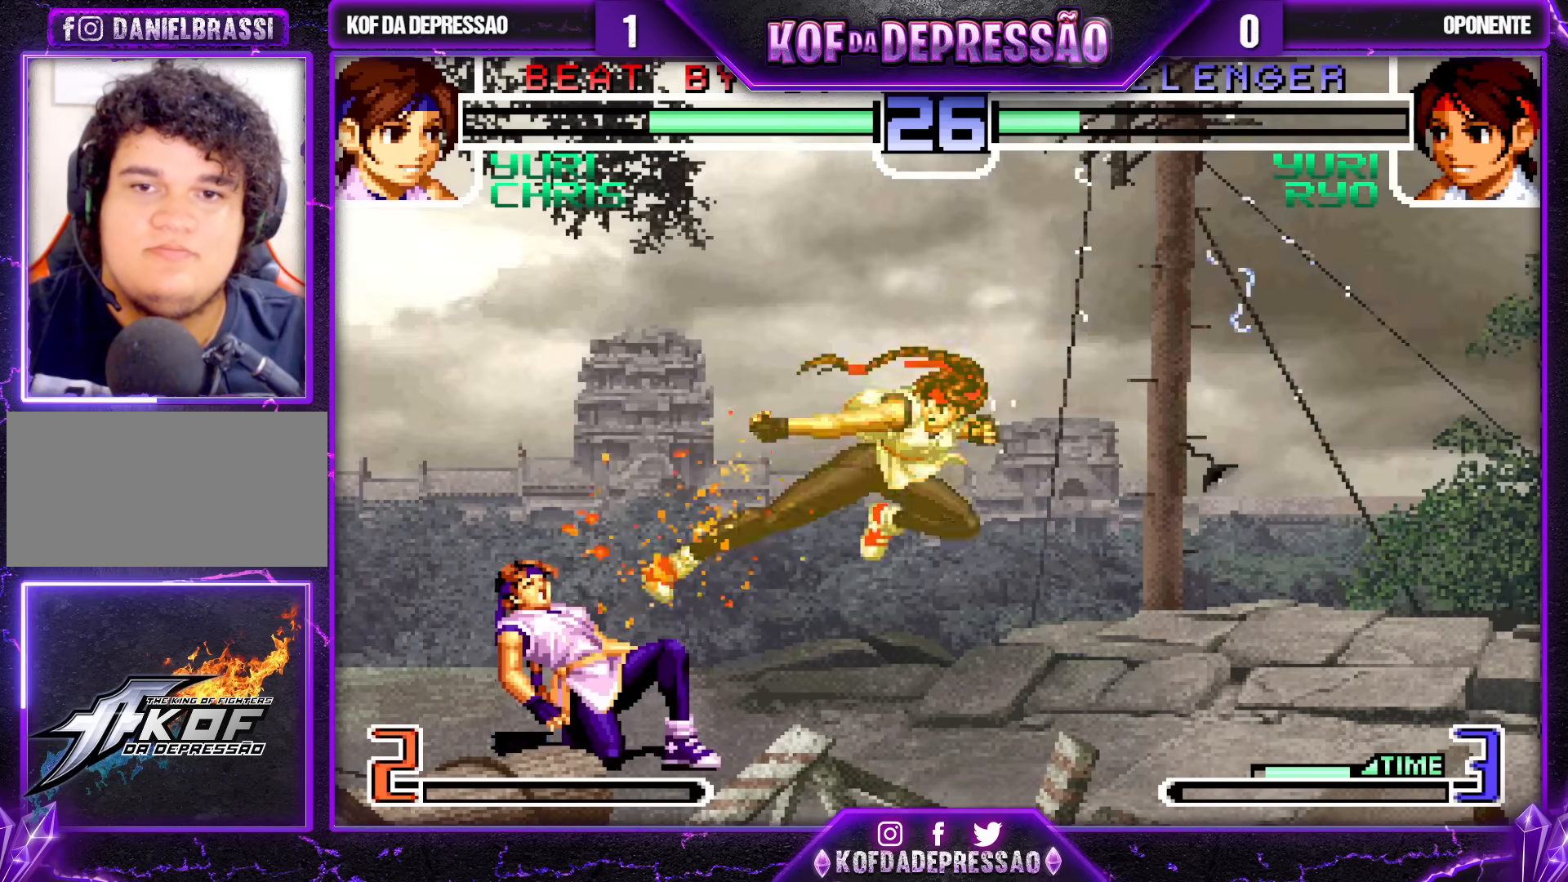
{"buttons": [], "left_stick": "down-left", "events": []}
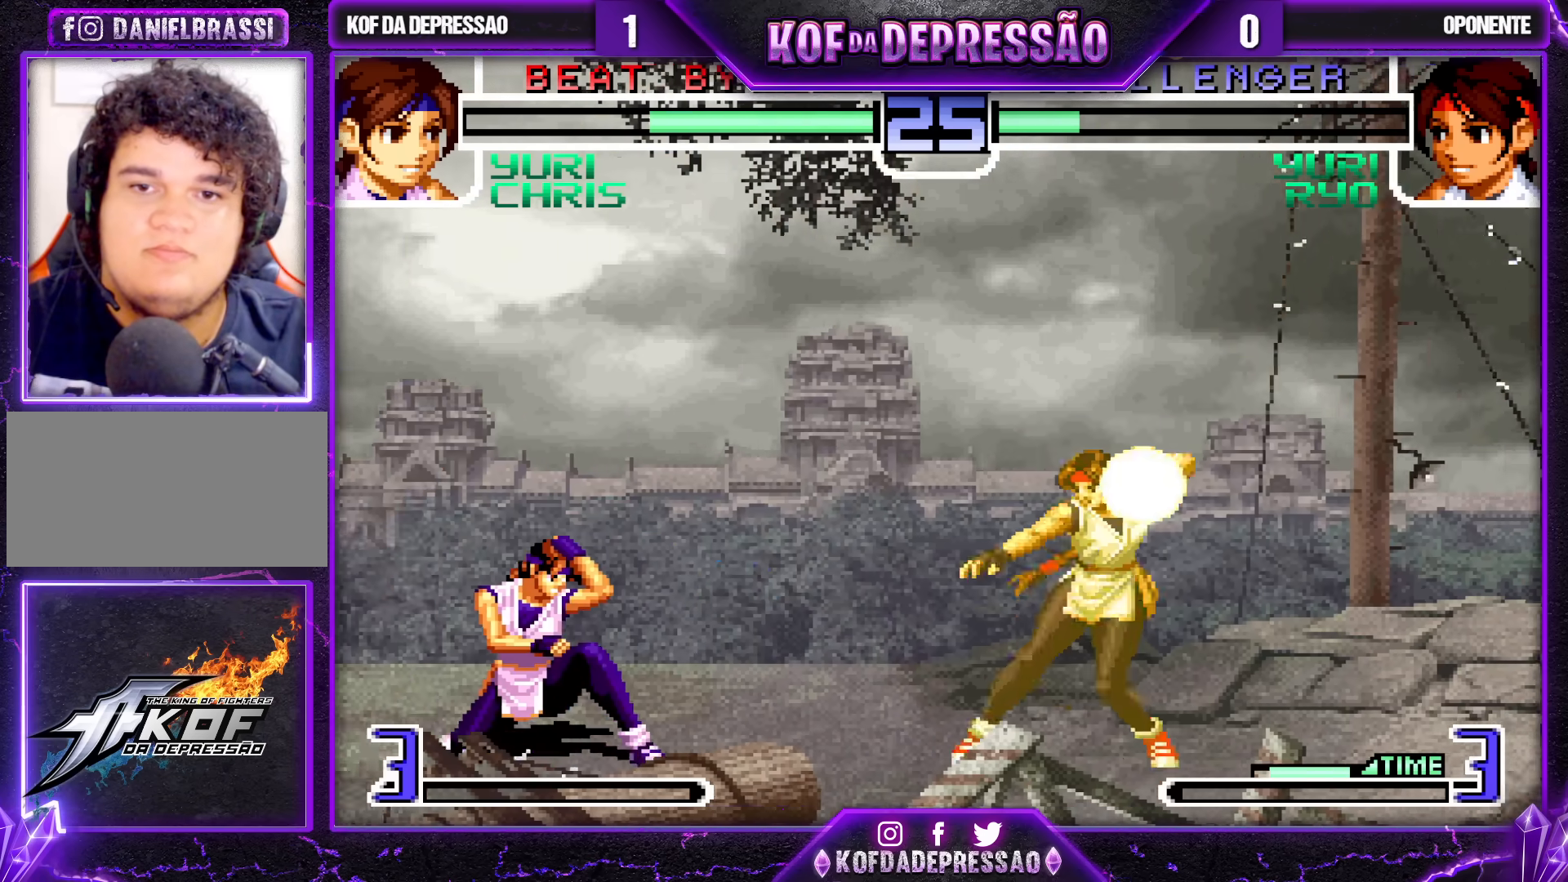
{"buttons": ["TRIANGLE"], "left_stick": "down-right", "events": [[117, "left_stick", "center"], [183, "left_stick", "down"], [267, "left_stick", "up-left"], [467, "left_stick", "down-right"], [500, "TRIANGLE", "down"]]}
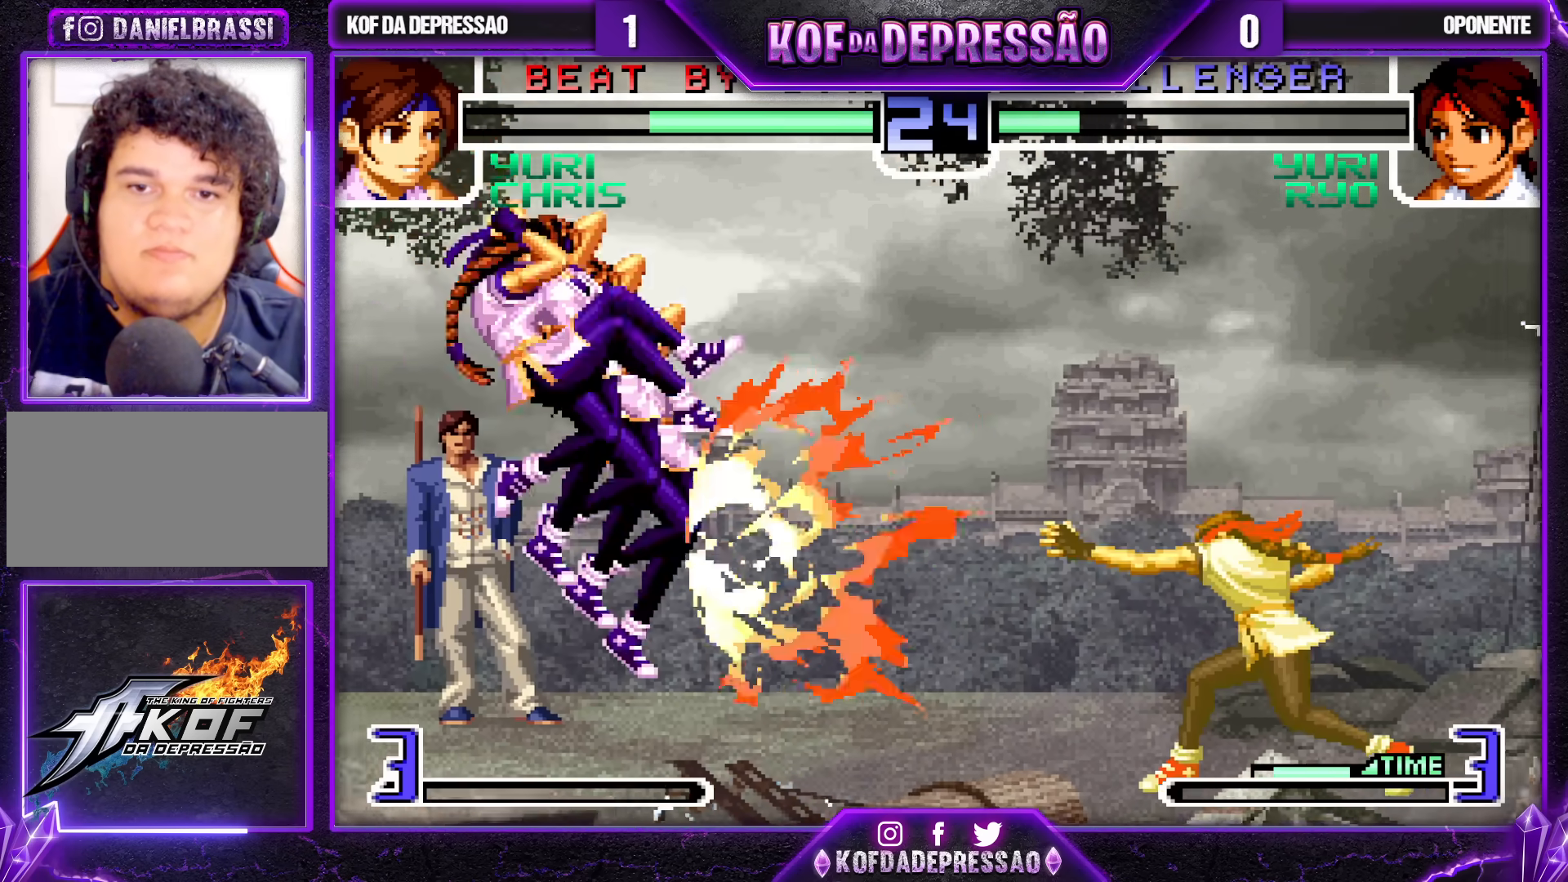
{"buttons": [], "left_stick": "center", "events": [[17, "left_stick", "right"], [83, "left_stick", "center"], [117, "TRIANGLE", "up"]]}
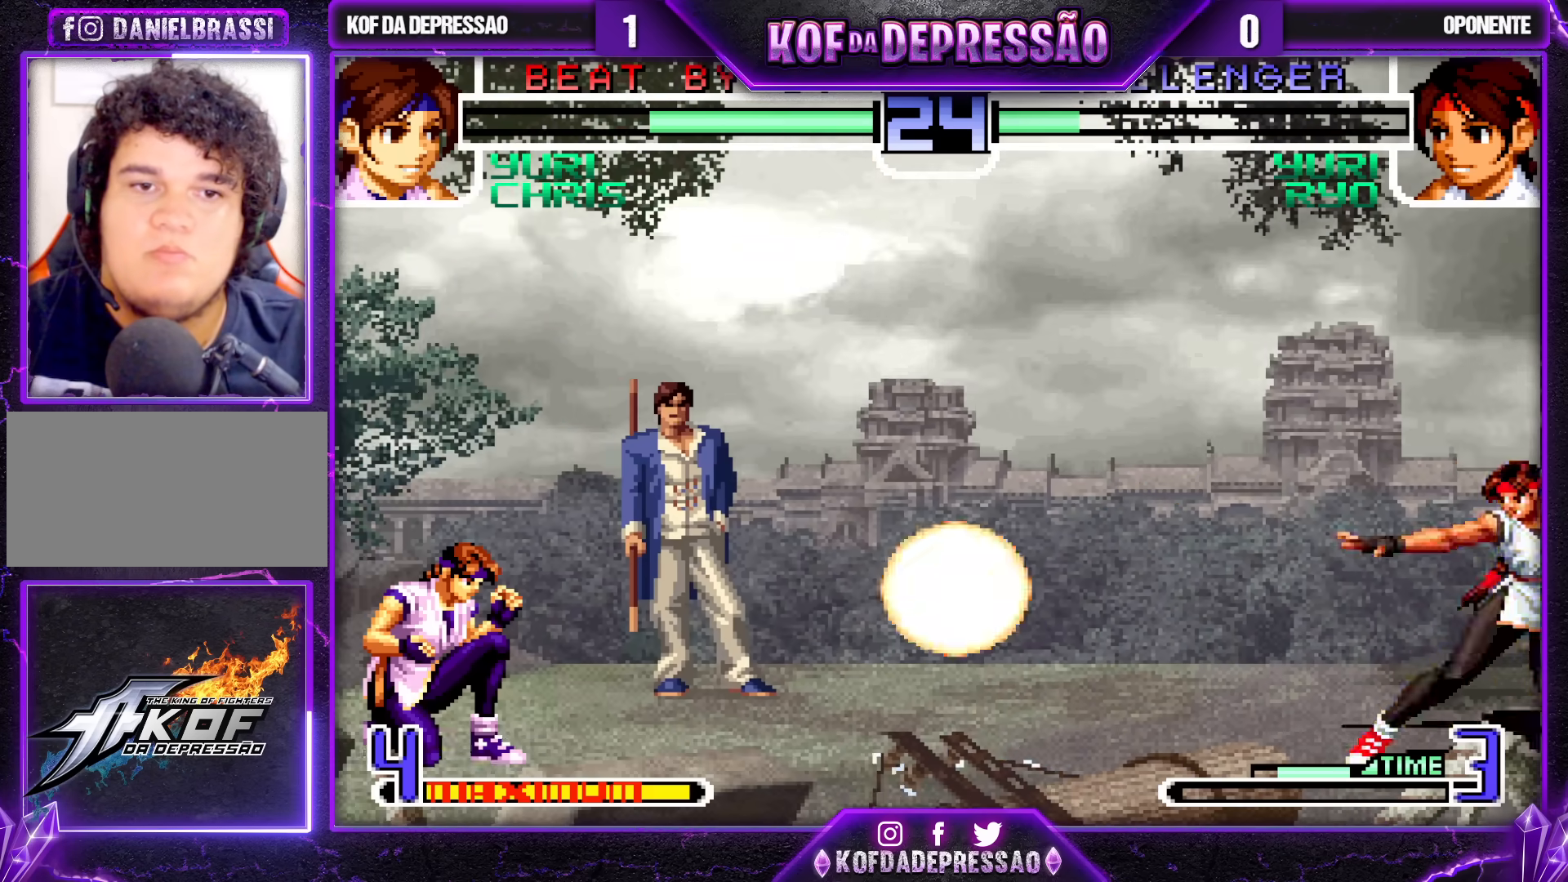
{"buttons": [], "left_stick": "up-right", "events": [[300, "left_stick", "down"], [400, "left_stick", "up-right"]]}
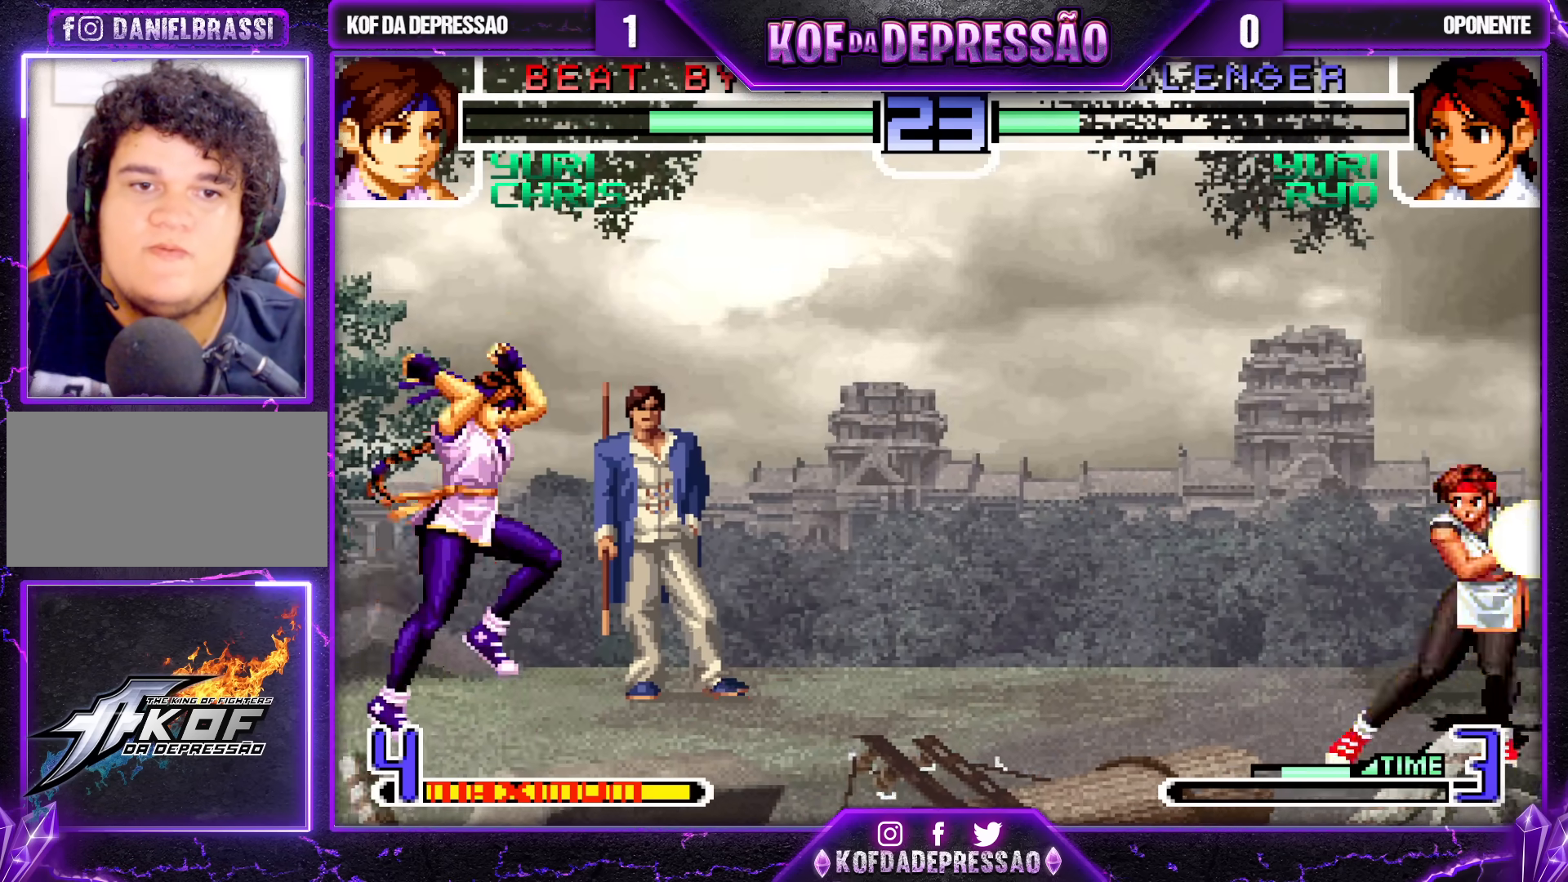
{"buttons": [], "left_stick": "center", "events": [[133, "left_stick", "center"], [267, "R1", "down"], [283, "CROSS", "down"], [350, "R1", "up"], [367, "CROSS", "up"]]}
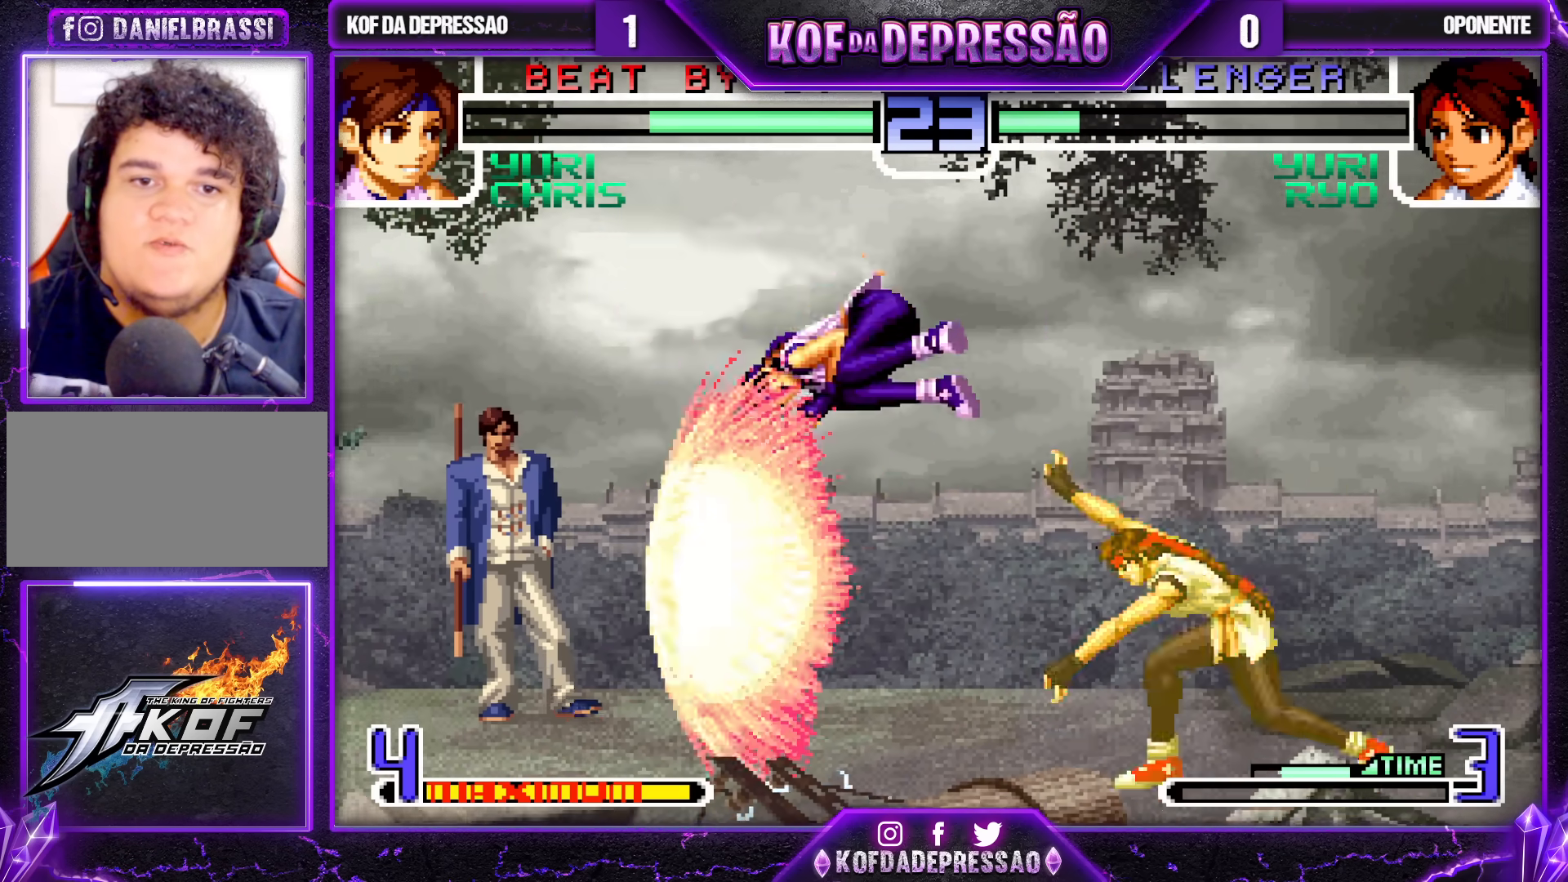
{"buttons": ["SQUARE"], "left_stick": "center", "events": [[83, "left_stick", "left"], [150, "left_stick", "down"], [267, "left_stick", "right"], [283, "SQUARE", "down"], [317, "left_stick", "center"]]}
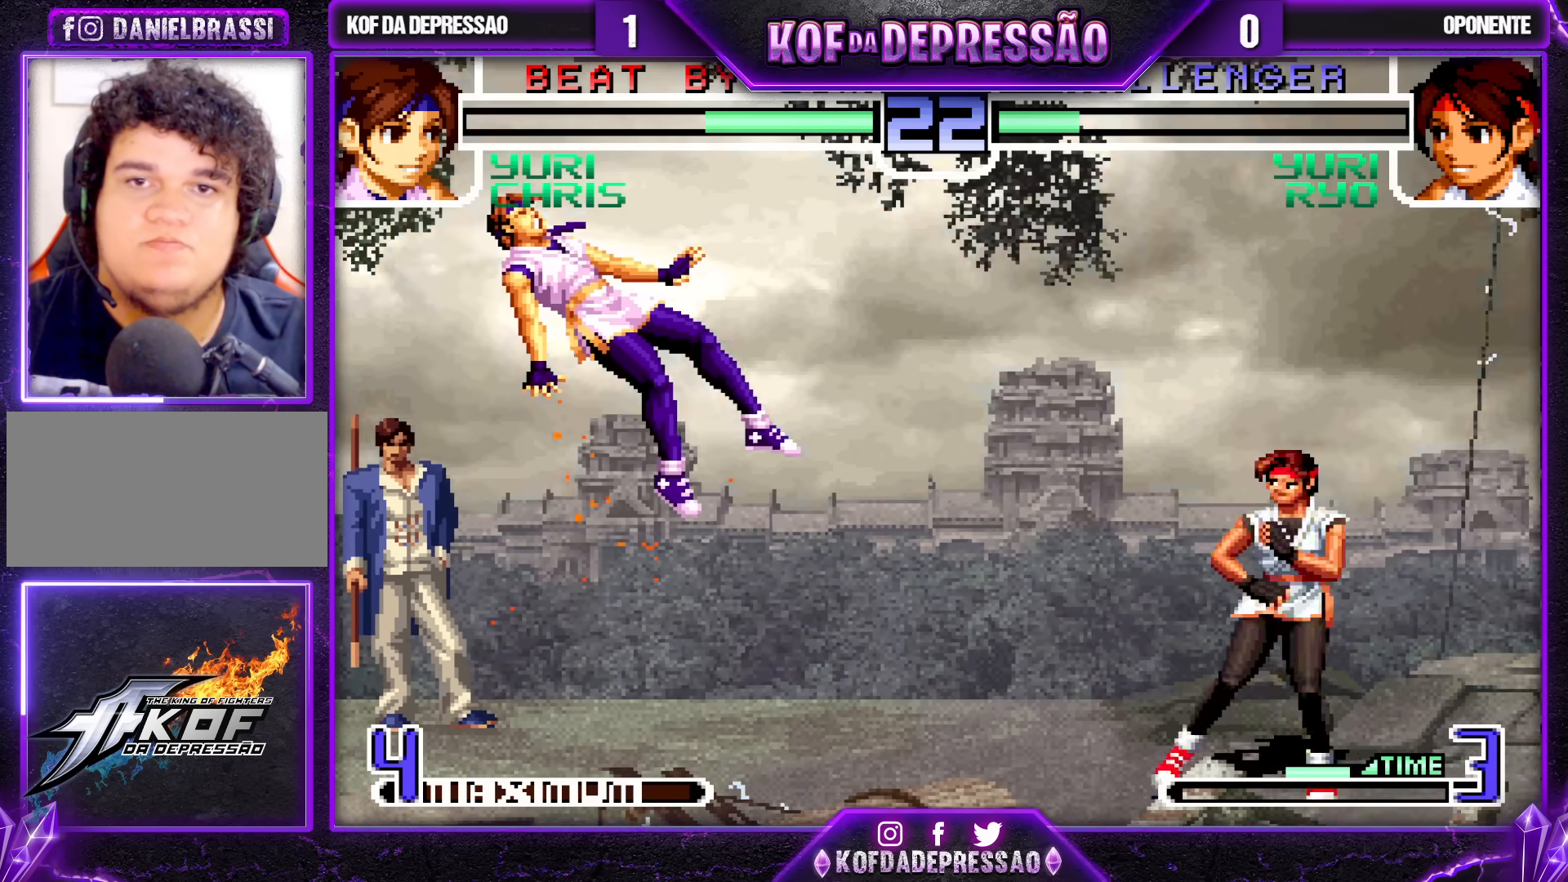
{"buttons": ["SQUARE", "TRIANGLE"], "left_stick": "center", "events": [[367, "SQUARE", "up"], [483, "SQUARE", "down"], [483, "TRIANGLE", "down"]]}
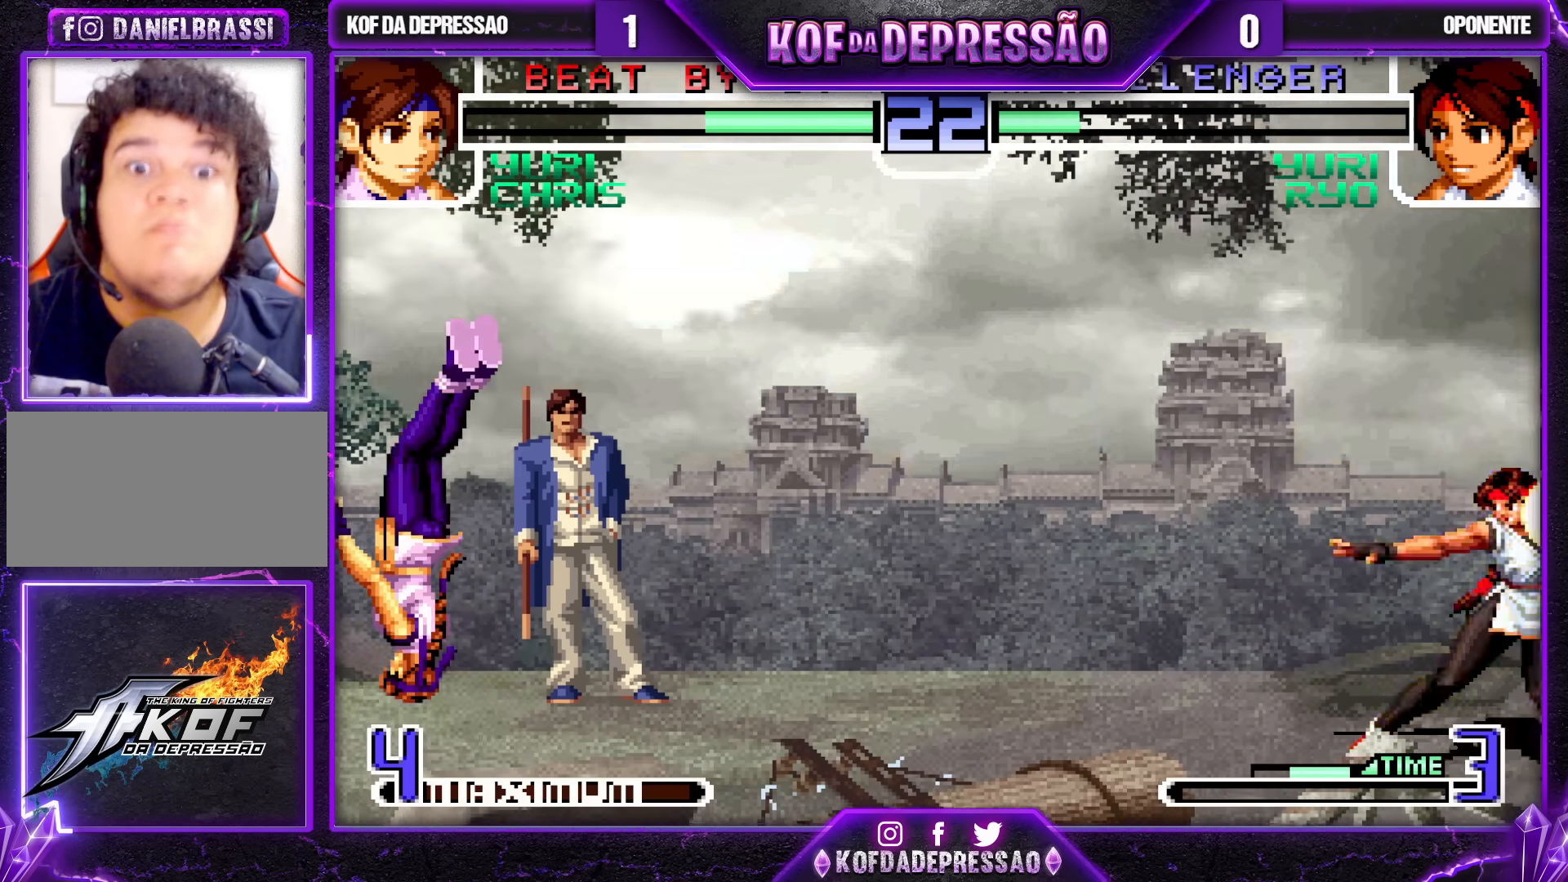
{"buttons": [], "left_stick": "down-left", "events": [[17, "SQUARE", "up"], [17, "TRIANGLE", "up"], [33, "TRIANGLE", "down"], [50, "SQUARE", "down"], [100, "SQUARE", "up"], [117, "TRIANGLE", "up"], [267, "left_stick", "right"], [333, "left_stick", "center"], [383, "left_stick", "right"], [500, "left_stick", "down-left"]]}
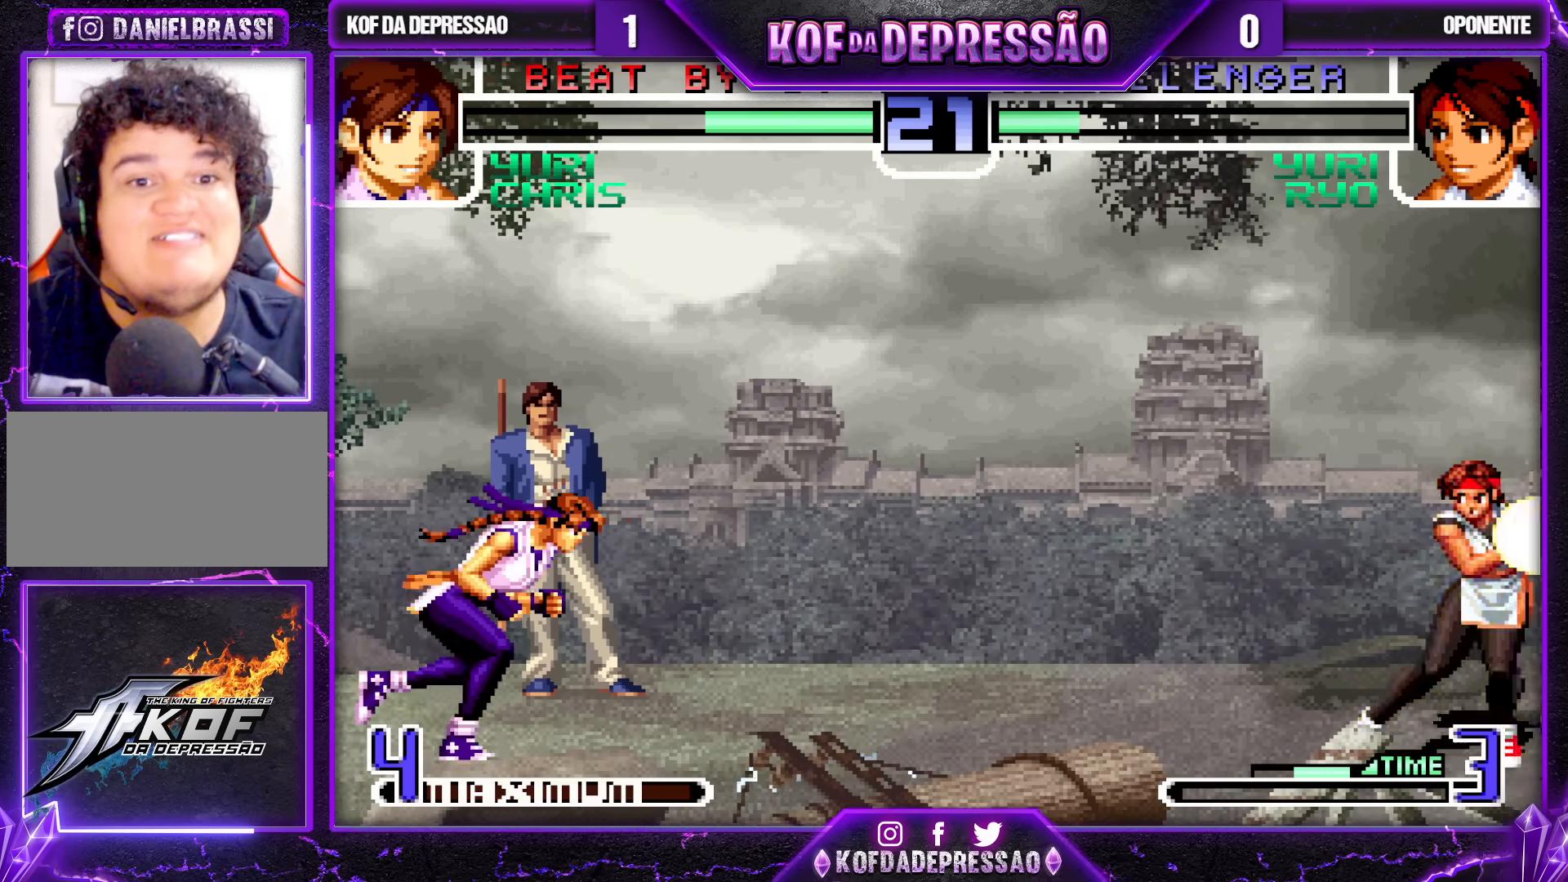
{"buttons": [], "left_stick": "down-left", "events": []}
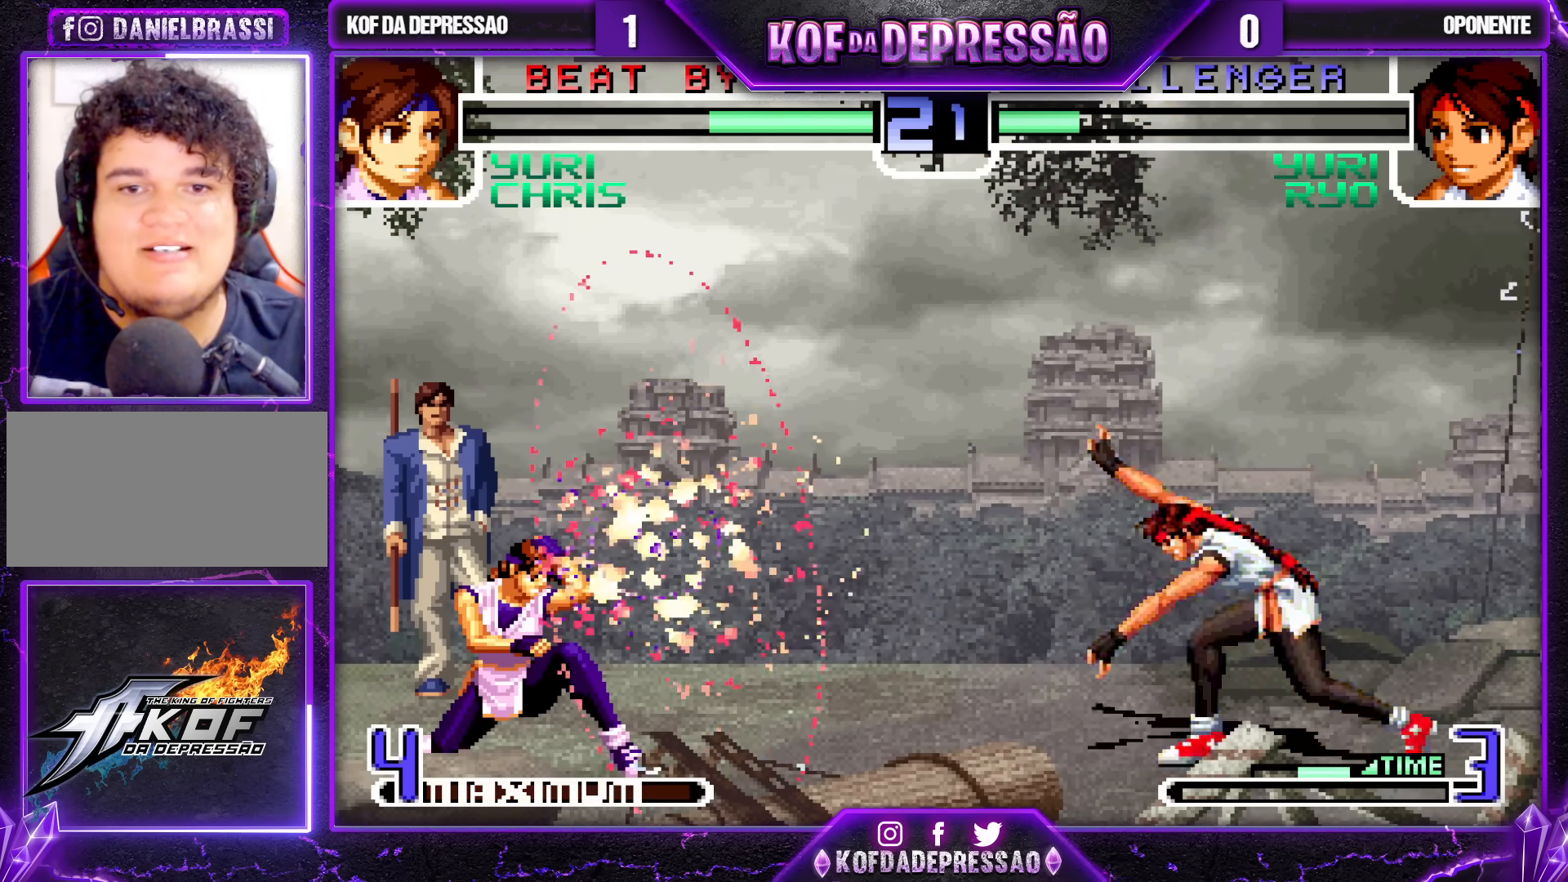
{"buttons": [], "left_stick": "right", "events": [[300, "left_stick", "right"], [367, "left_stick", "center"], [417, "left_stick", "right"]]}
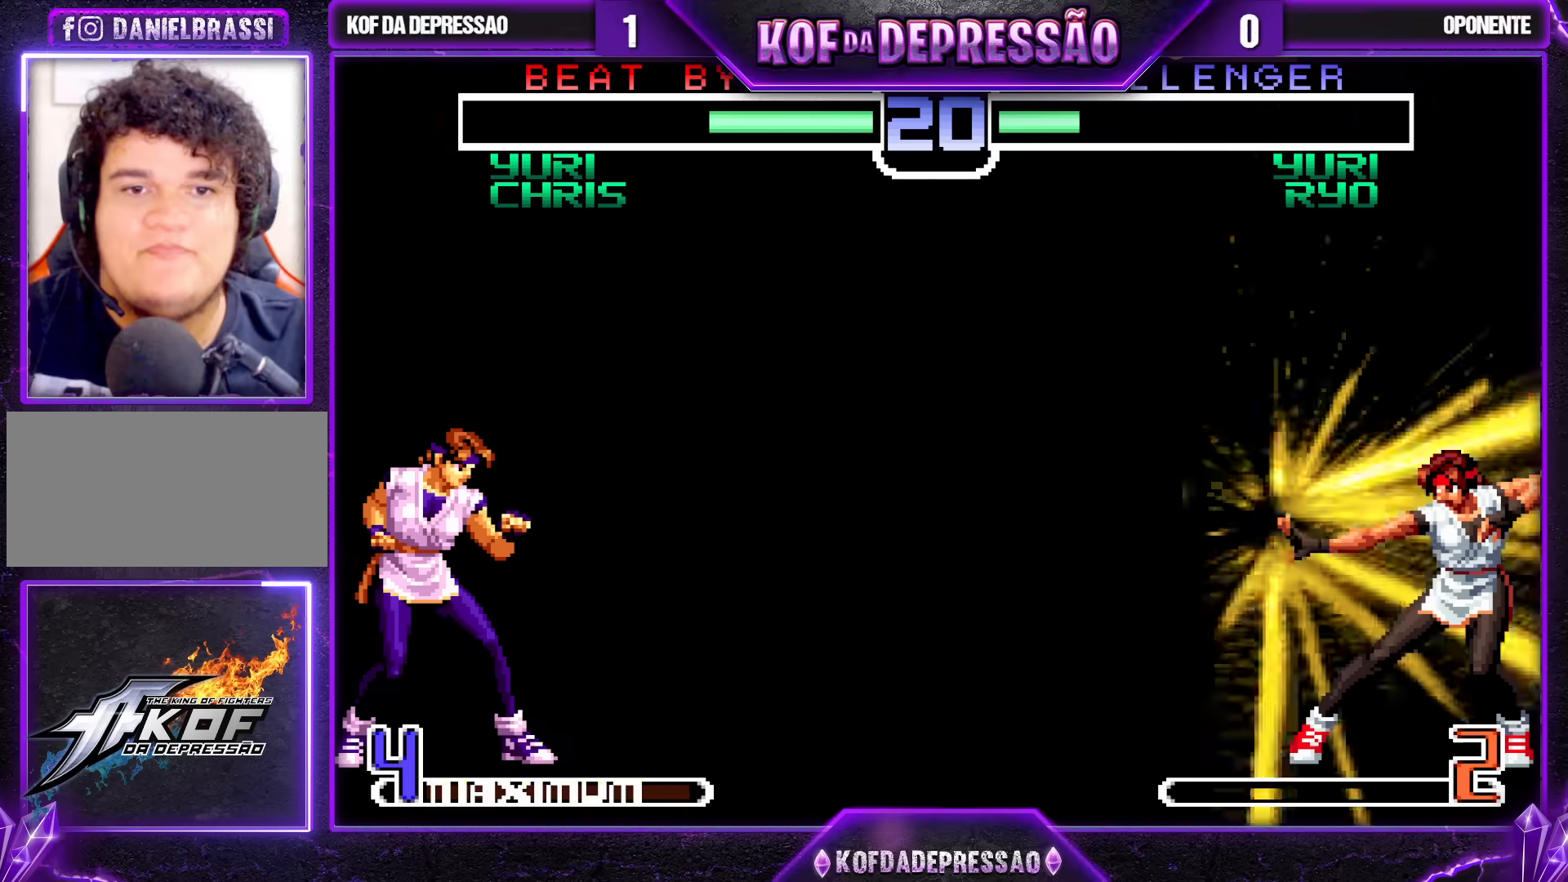
{"buttons": [], "left_stick": "left", "events": [[33, "left_stick", "center"], [300, "left_stick", "left"]]}
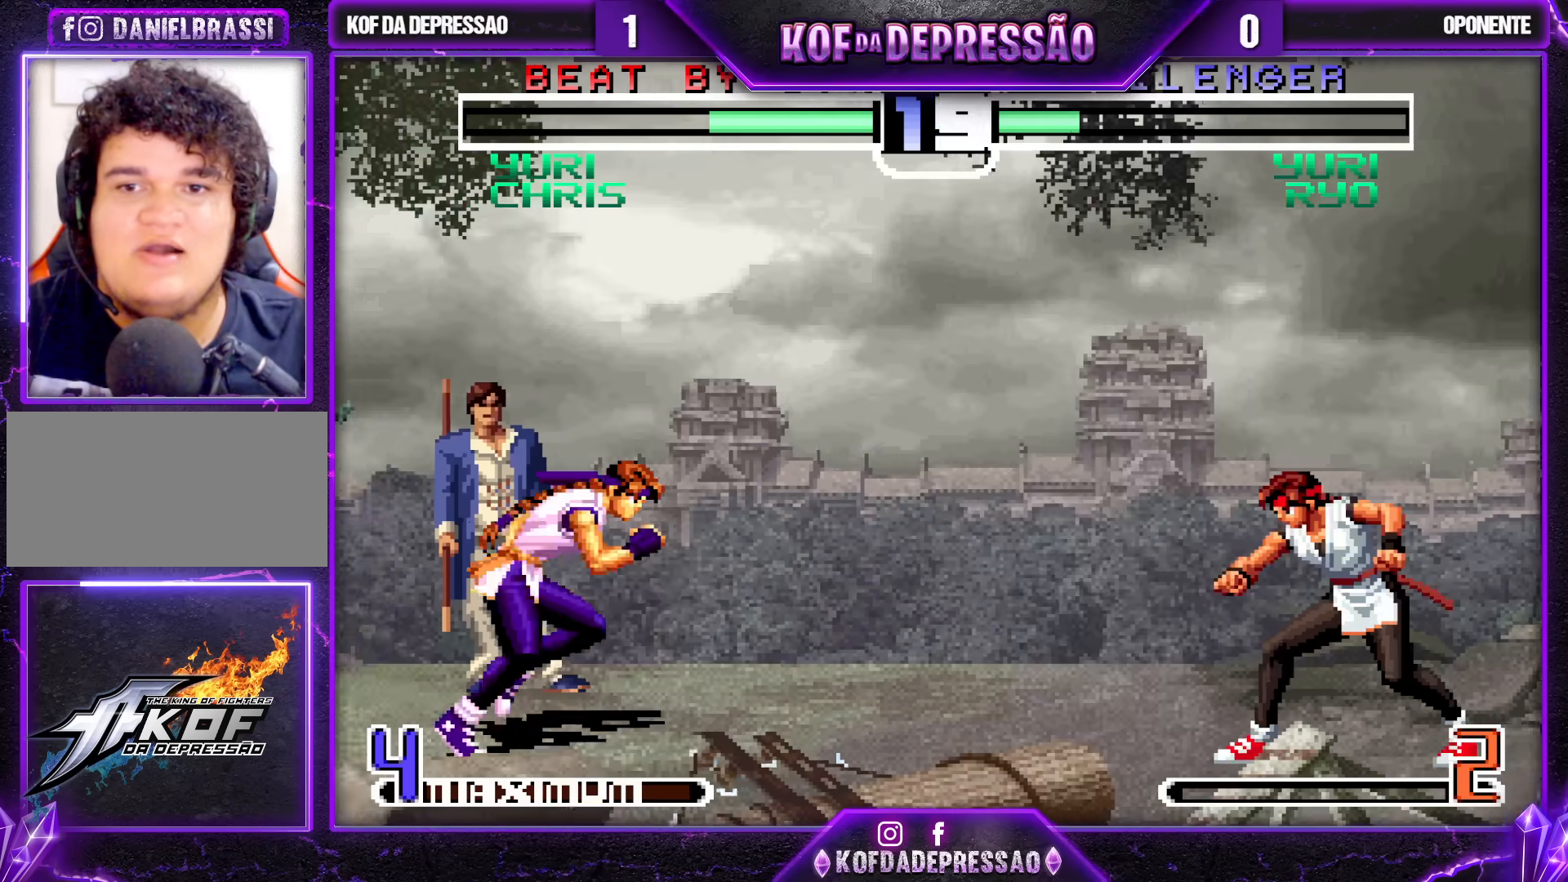
{"buttons": [], "left_stick": "center", "events": [[67, "SQUARE", "down"], [67, "TRIANGLE", "down"], [133, "SQUARE", "up"], [133, "TRIANGLE", "up"], [500, "left_stick", "center"]]}
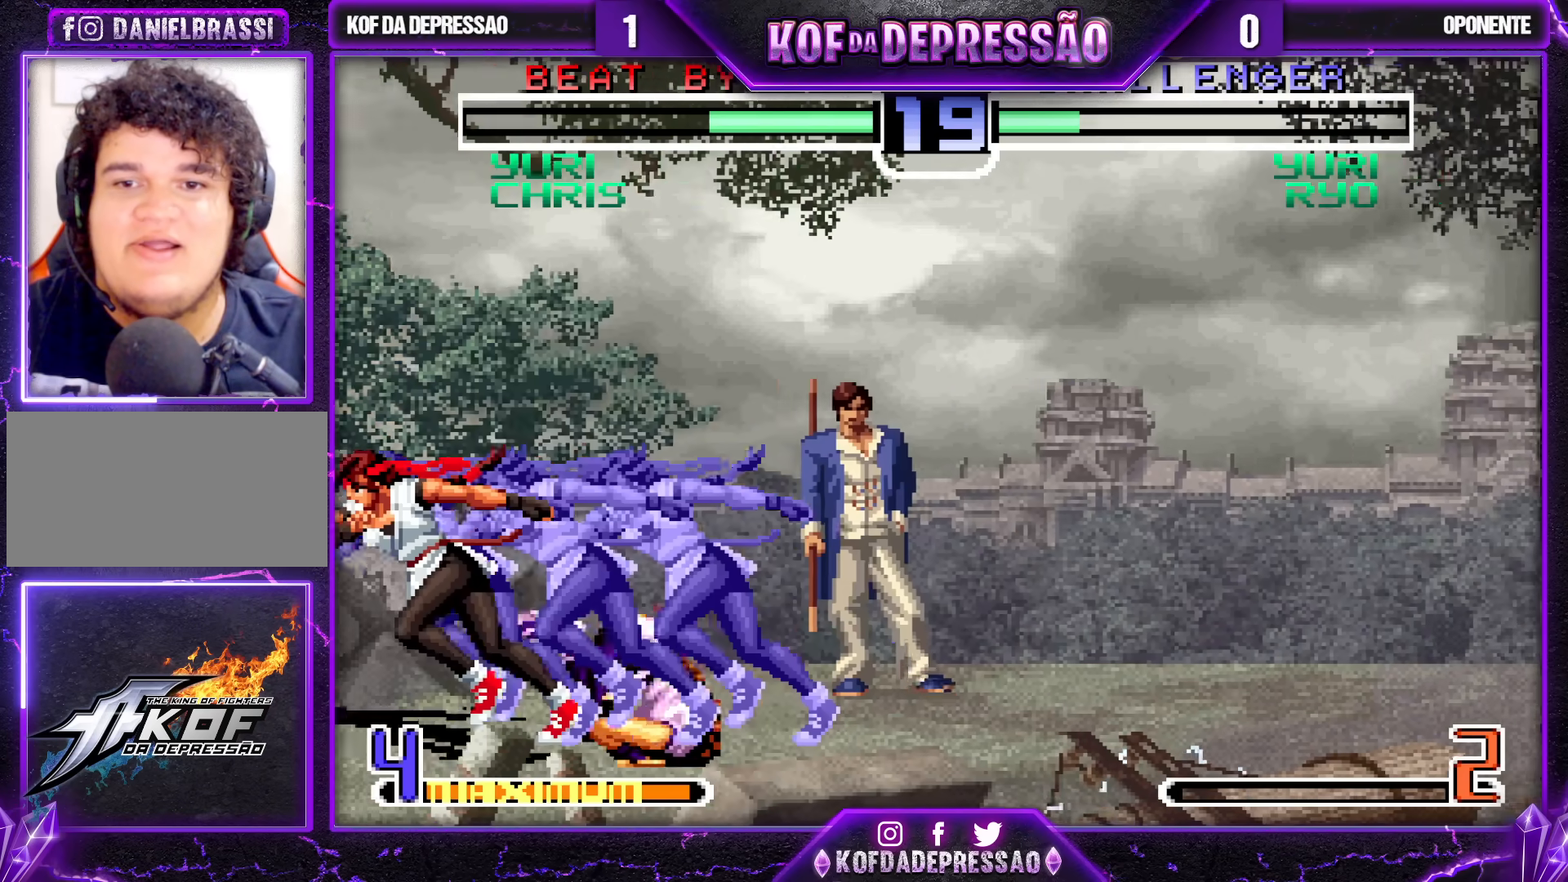
{"buttons": [], "left_stick": "down-right", "events": [[133, "R1", "down"], [283, "R1", "up"], [433, "left_stick", "down-right"]]}
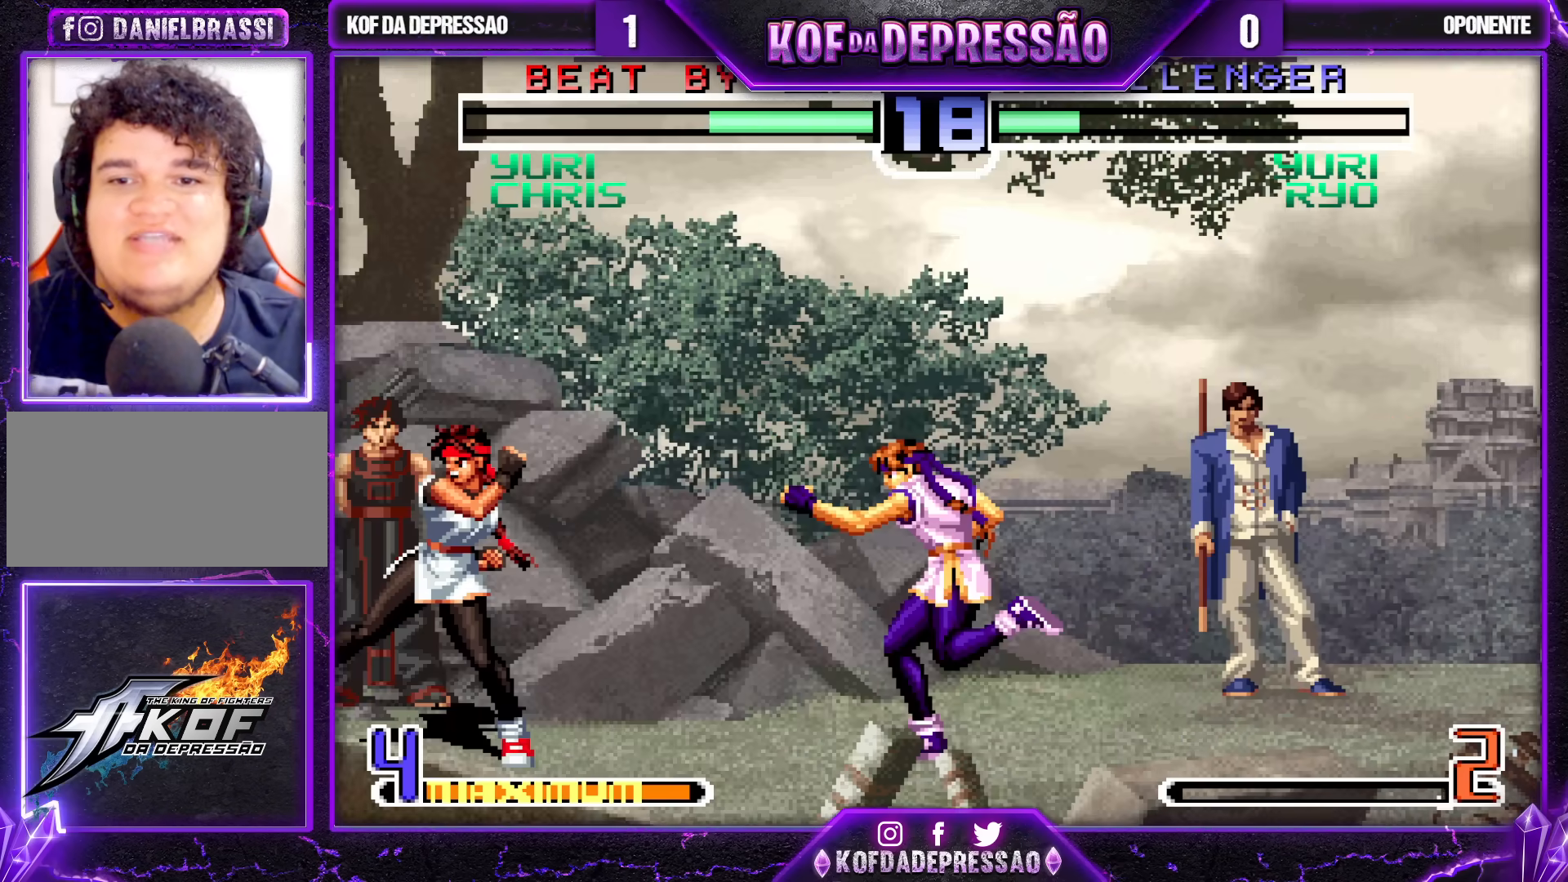
{"buttons": [], "left_stick": "center", "events": [[133, "left_stick", "center"], [217, "left_stick", "right"], [283, "left_stick", "center"], [333, "left_stick", "right"], [483, "left_stick", "center"]]}
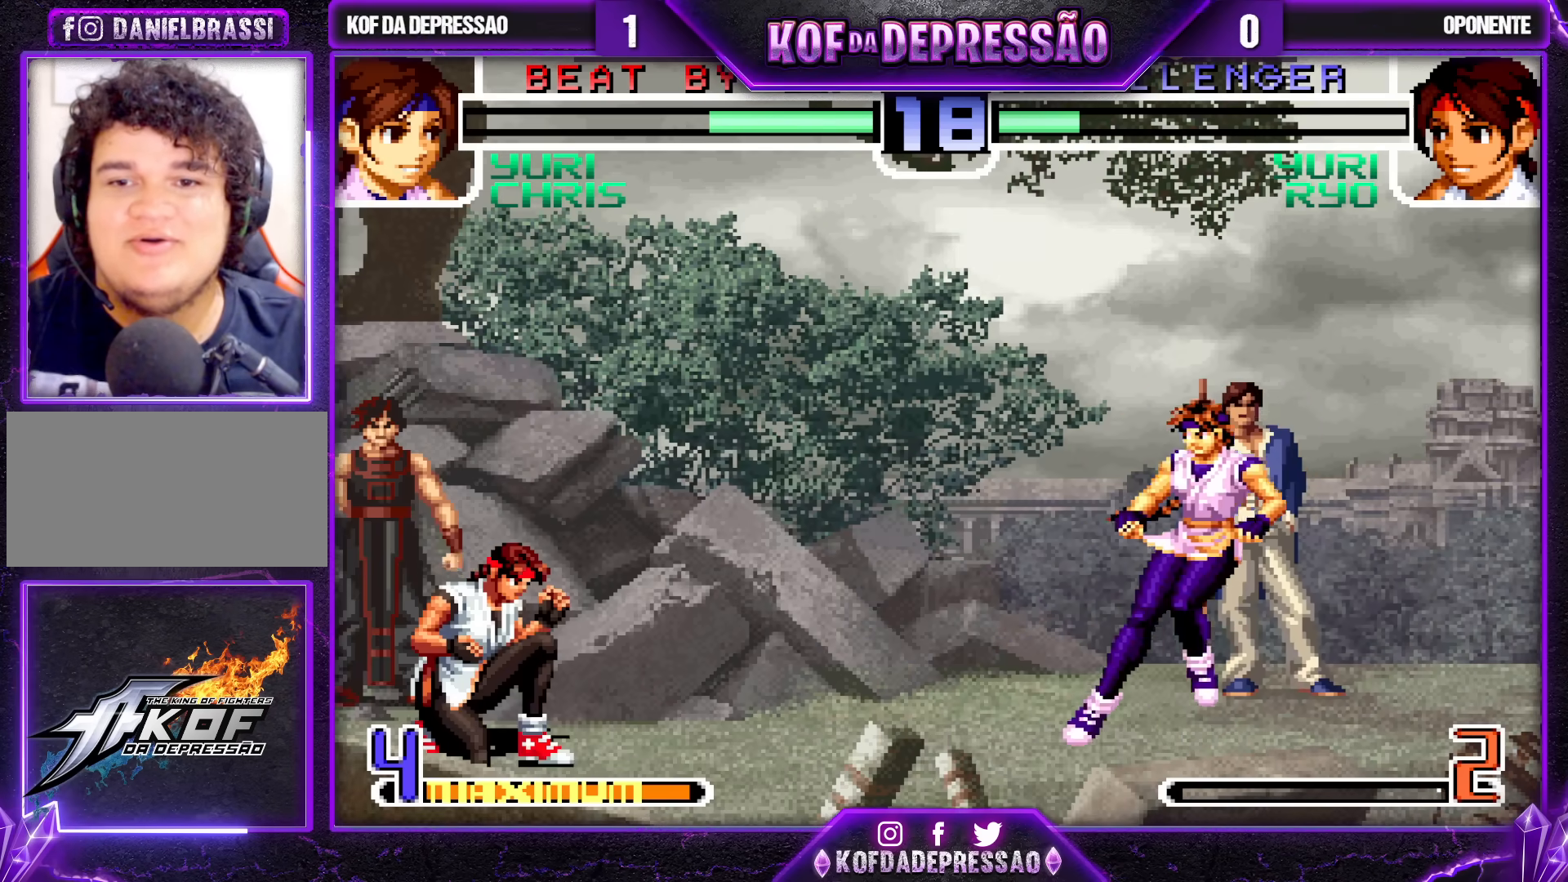
{"buttons": [], "left_stick": "center", "events": [[83, "left_stick", "down"], [183, "left_stick", "up-left"], [250, "left_stick", "center"], [350, "R1", "down"], [367, "CROSS", "down"], [433, "CROSS", "up"], [433, "R1", "up"]]}
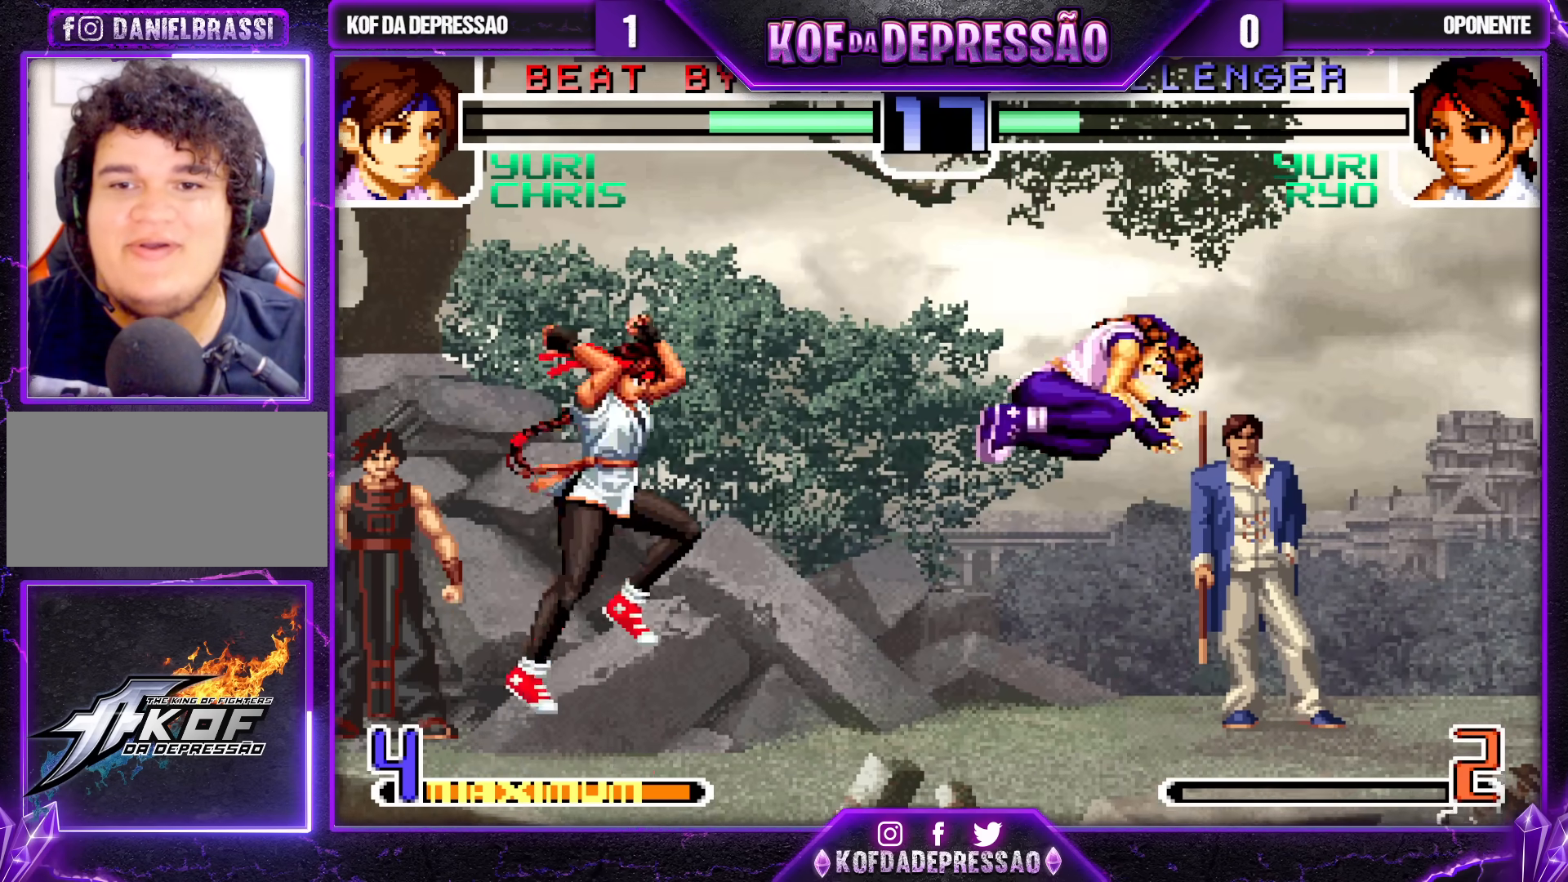
{"buttons": [], "left_stick": "center", "events": [[117, "left_stick", "down-right"], [367, "left_stick", "center"]]}
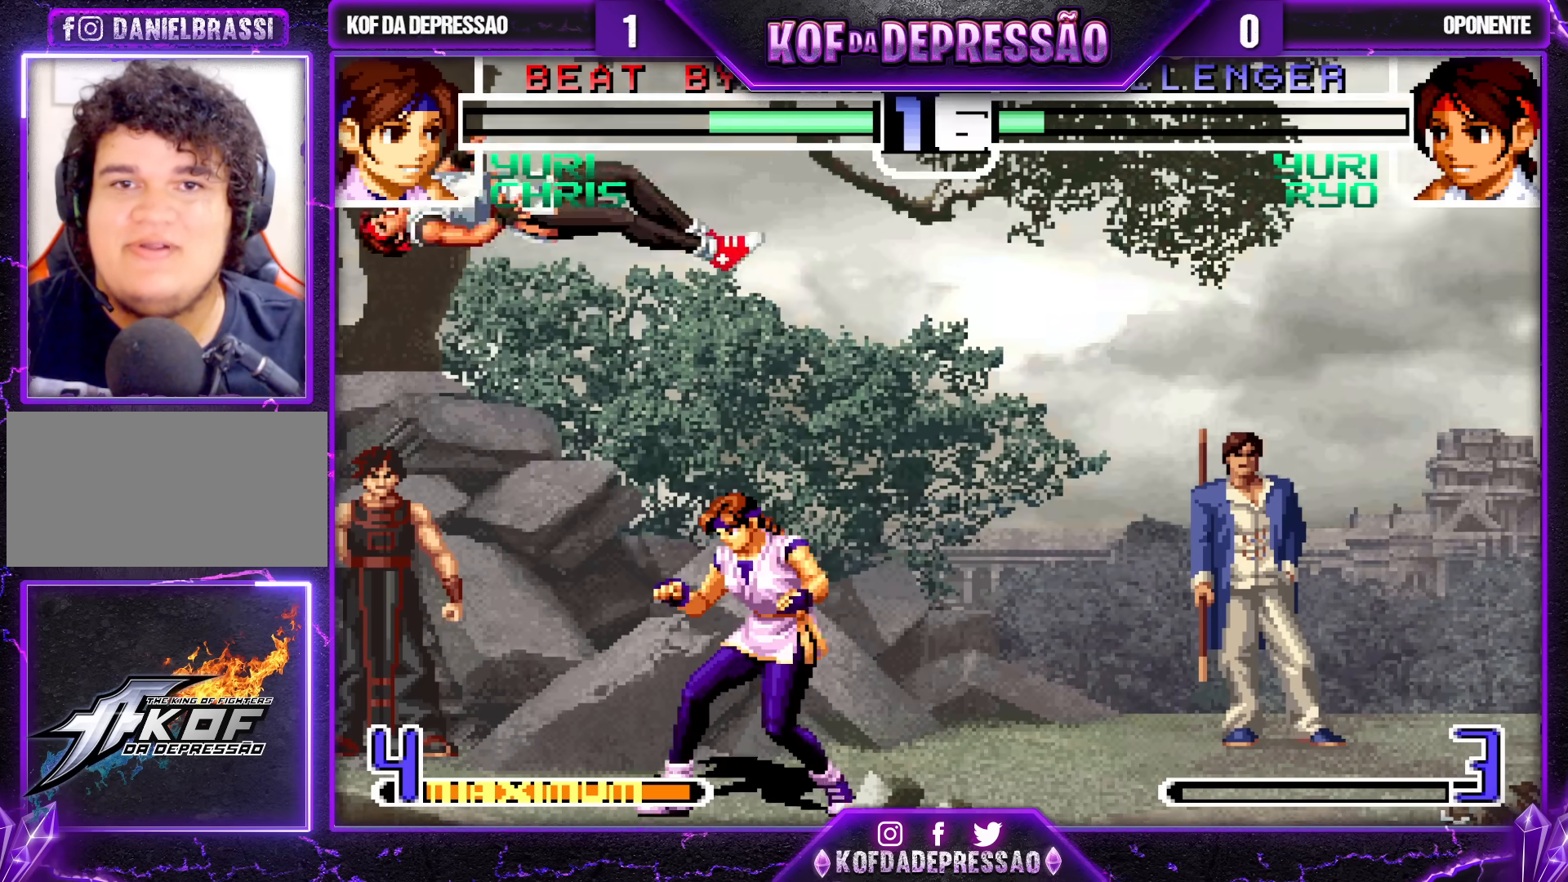
{"buttons": [], "left_stick": "center", "events": [[383, "TRIANGLE", "down"], [483, "TRIANGLE", "up"]]}
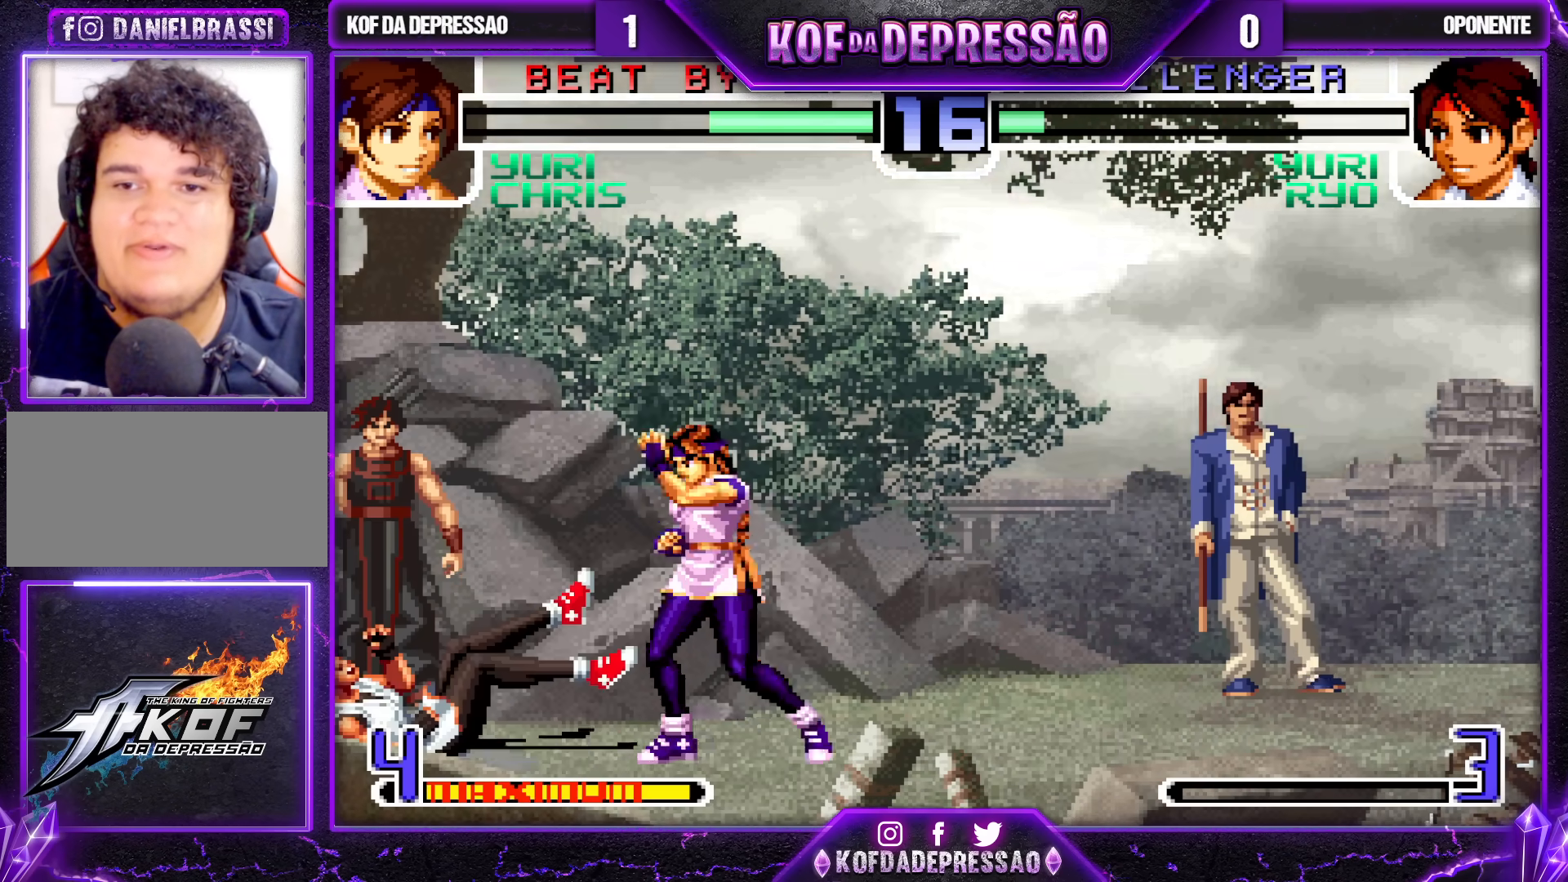
{"buttons": [], "left_stick": "right", "events": [[350, "left_stick", "left"], [433, "left_stick", "center"], [483, "left_stick", "right"]]}
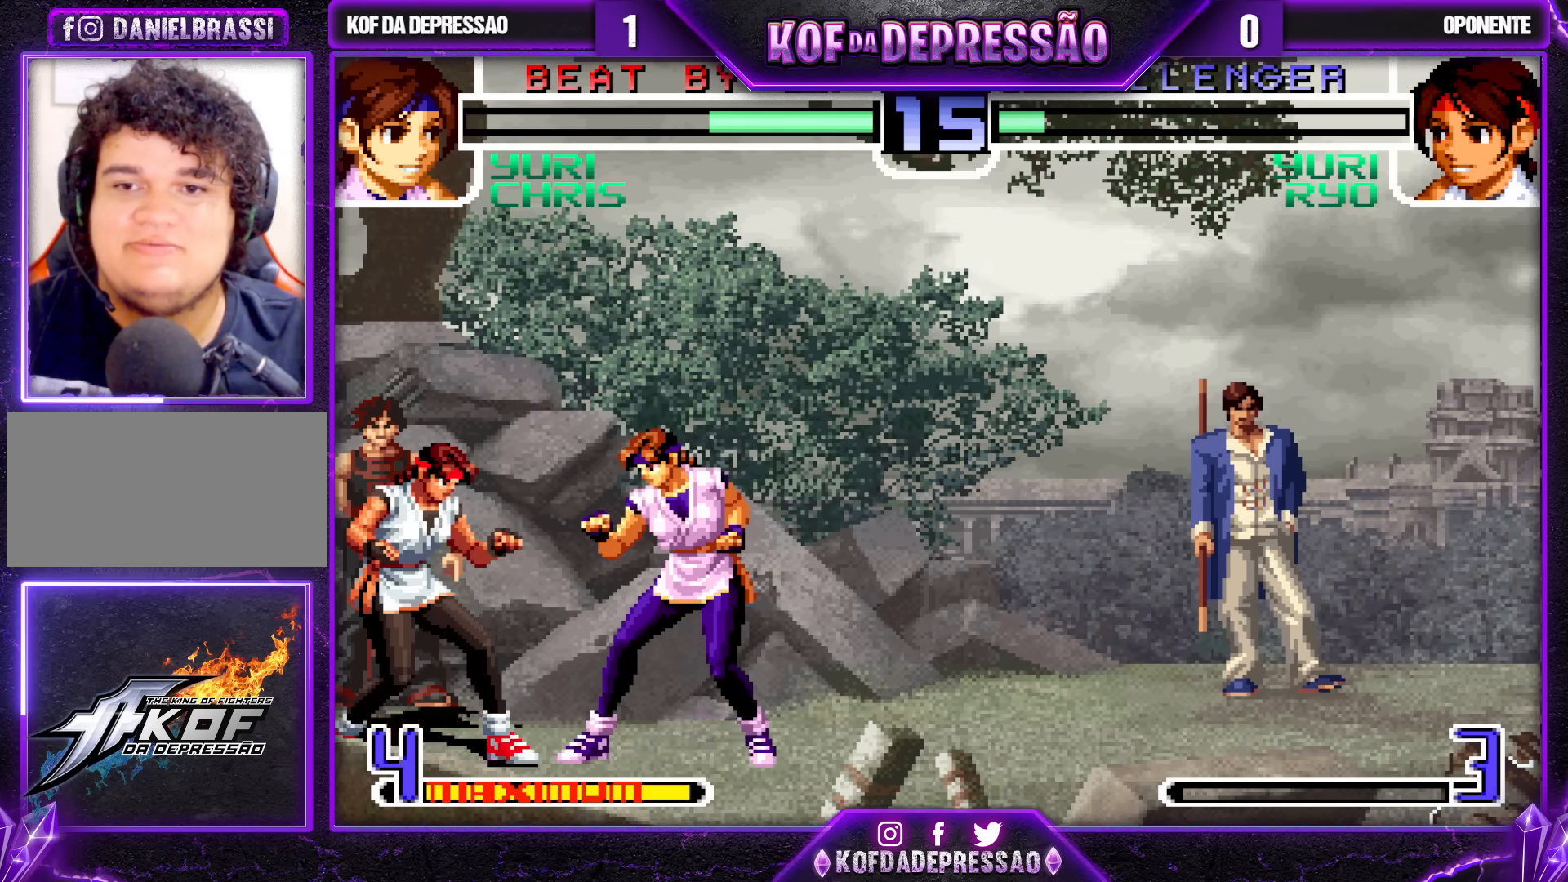
{"buttons": [], "left_stick": "down-right", "events": [[100, "left_stick", "down-right"]]}